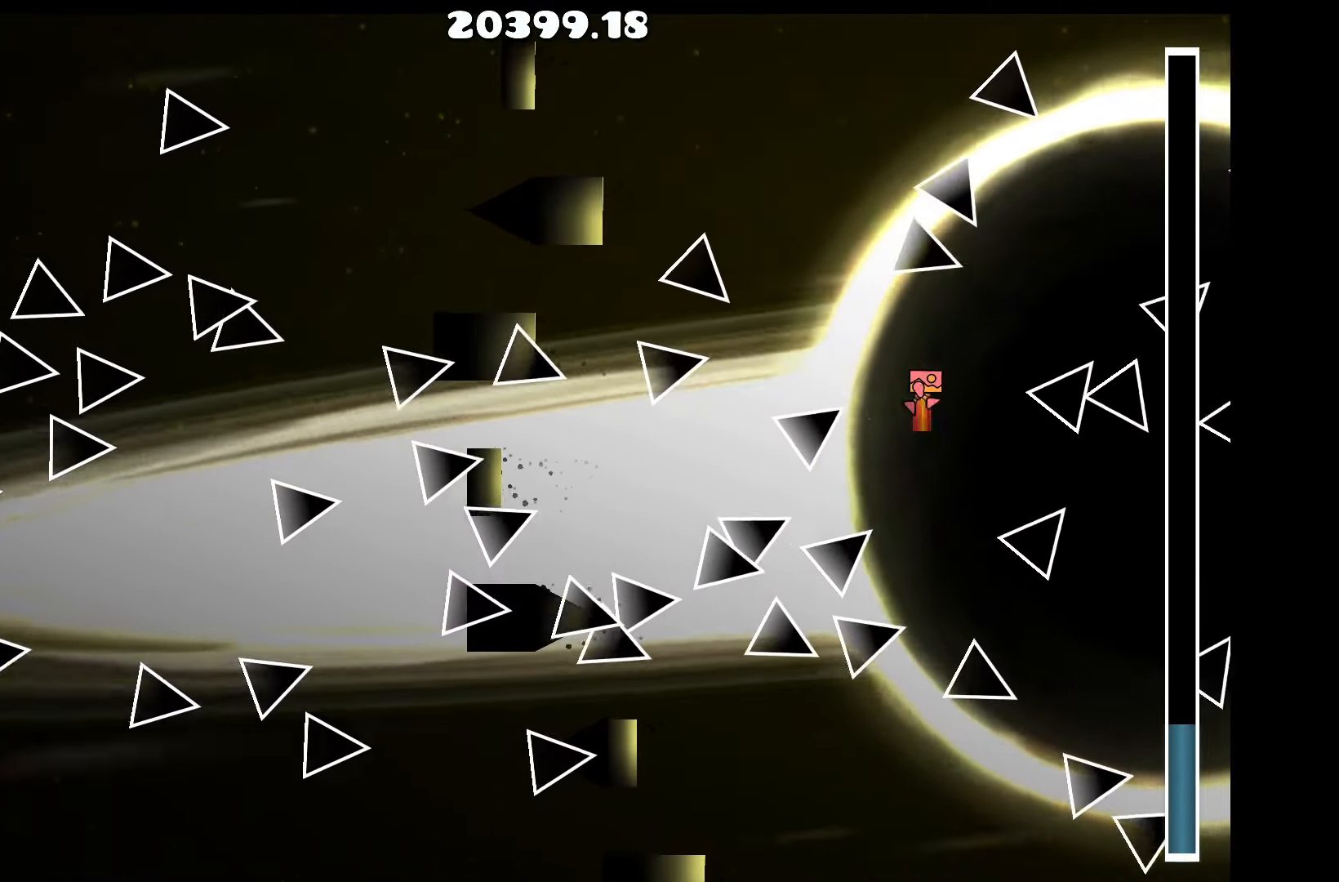
Gameplay with keyboard; each line is a JSON object with the keys held at the frame after it. "events" lists presses ("down") and releases ("up") of "a", "d", "left", "right", "space", "up" and "w" between this image and that frame as [ms after this image, input, new state], when the widget could be followed in between. No other keys are recorded. Mouse input is not recorded.
{"keys": [], "events": [[83, "up", "up"], [183, "up", "down"], [233, "up", "up"], [367, "a", "down"], [367, "up", "down"], [417, "up", "up"], [467, "a", "up"]]}
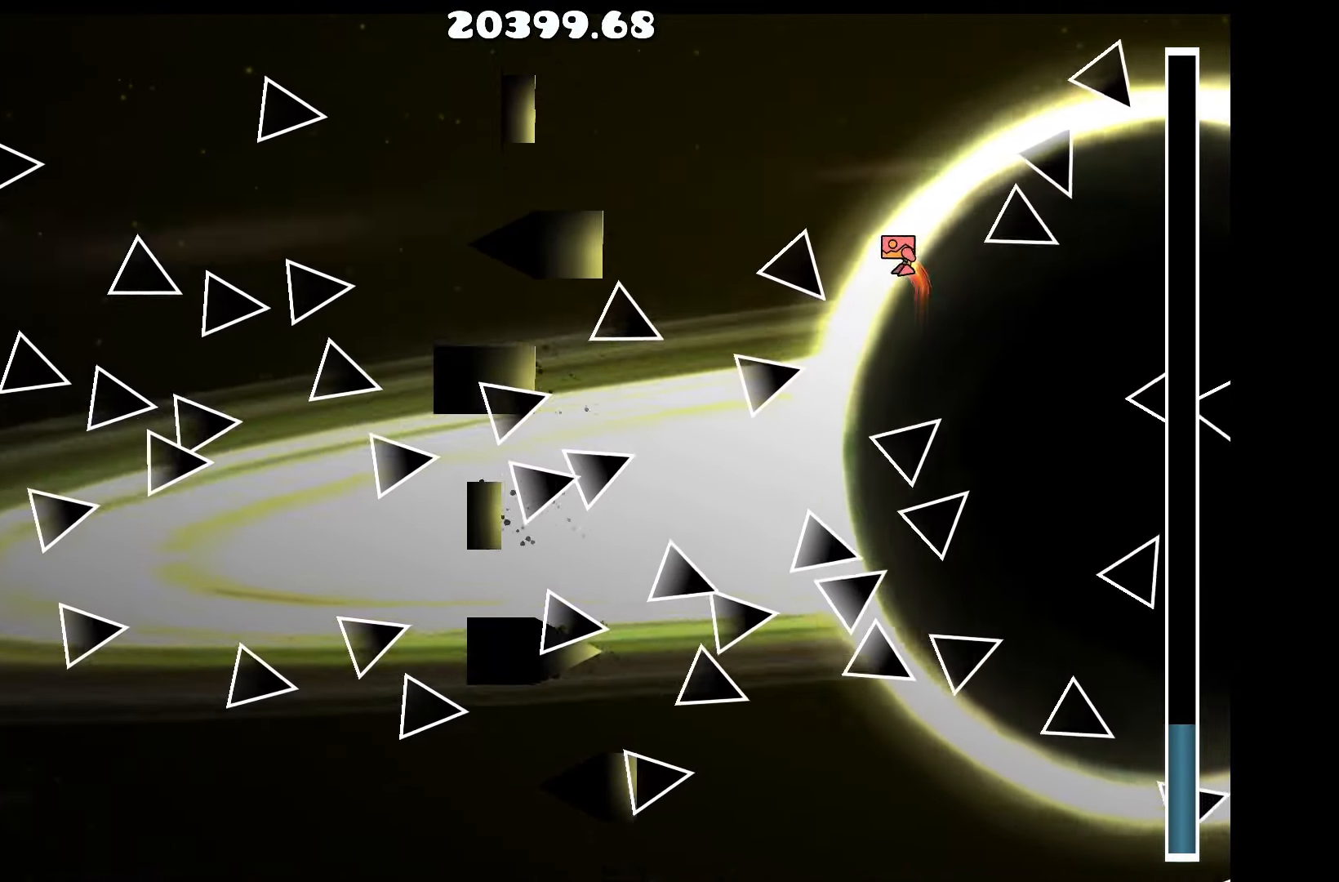
{"keys": ["a", "up"], "events": [[50, "up", "down"], [150, "up", "up"], [233, "up", "down"], [300, "up", "up"], [433, "a", "down"], [433, "up", "down"]]}
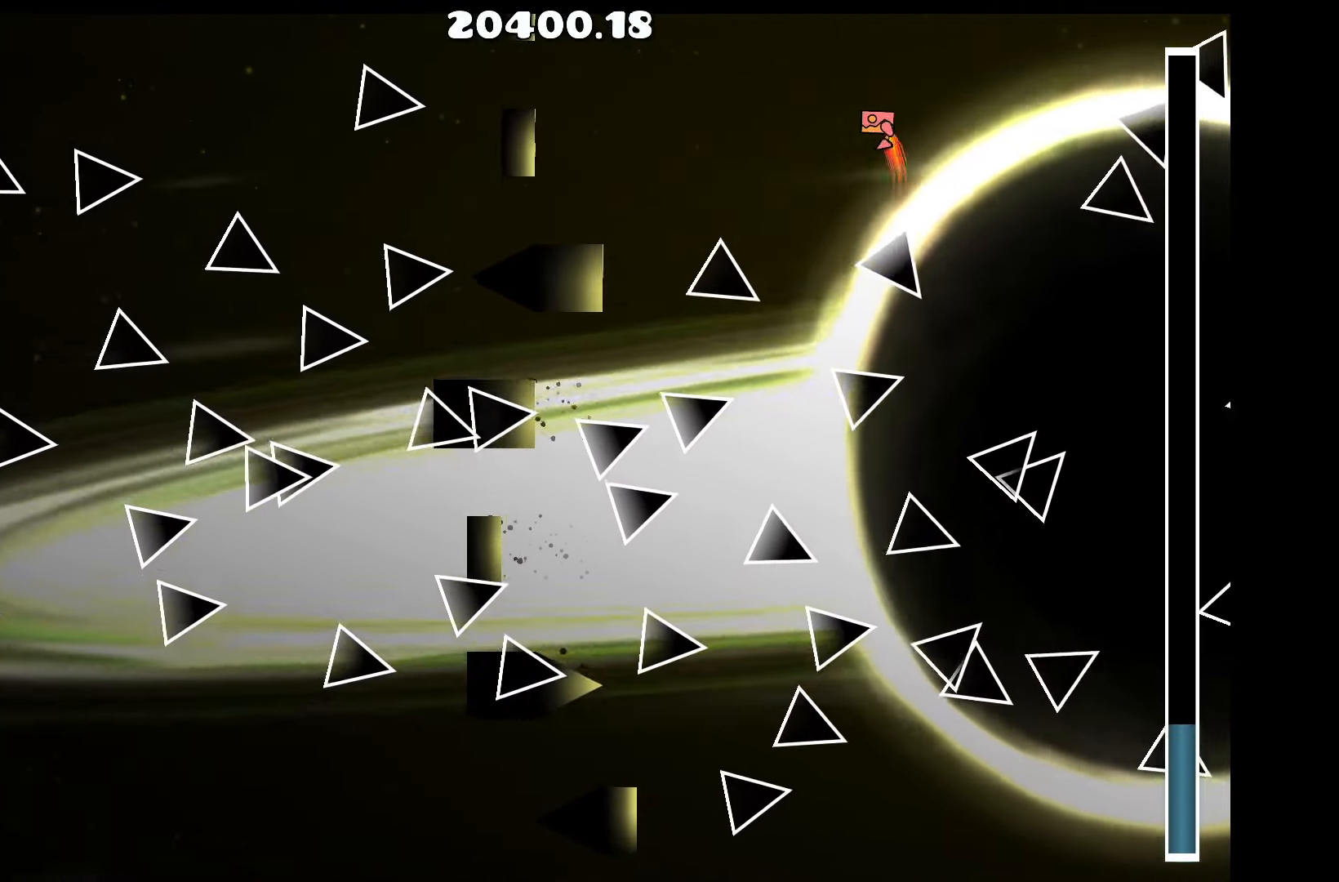
{"keys": ["a", "up"], "events": [[33, "up", "up"], [67, "a", "up"], [217, "d", "down"], [217, "up", "down"], [300, "d", "up"], [300, "up", "up"], [500, "a", "down"], [500, "up", "down"]]}
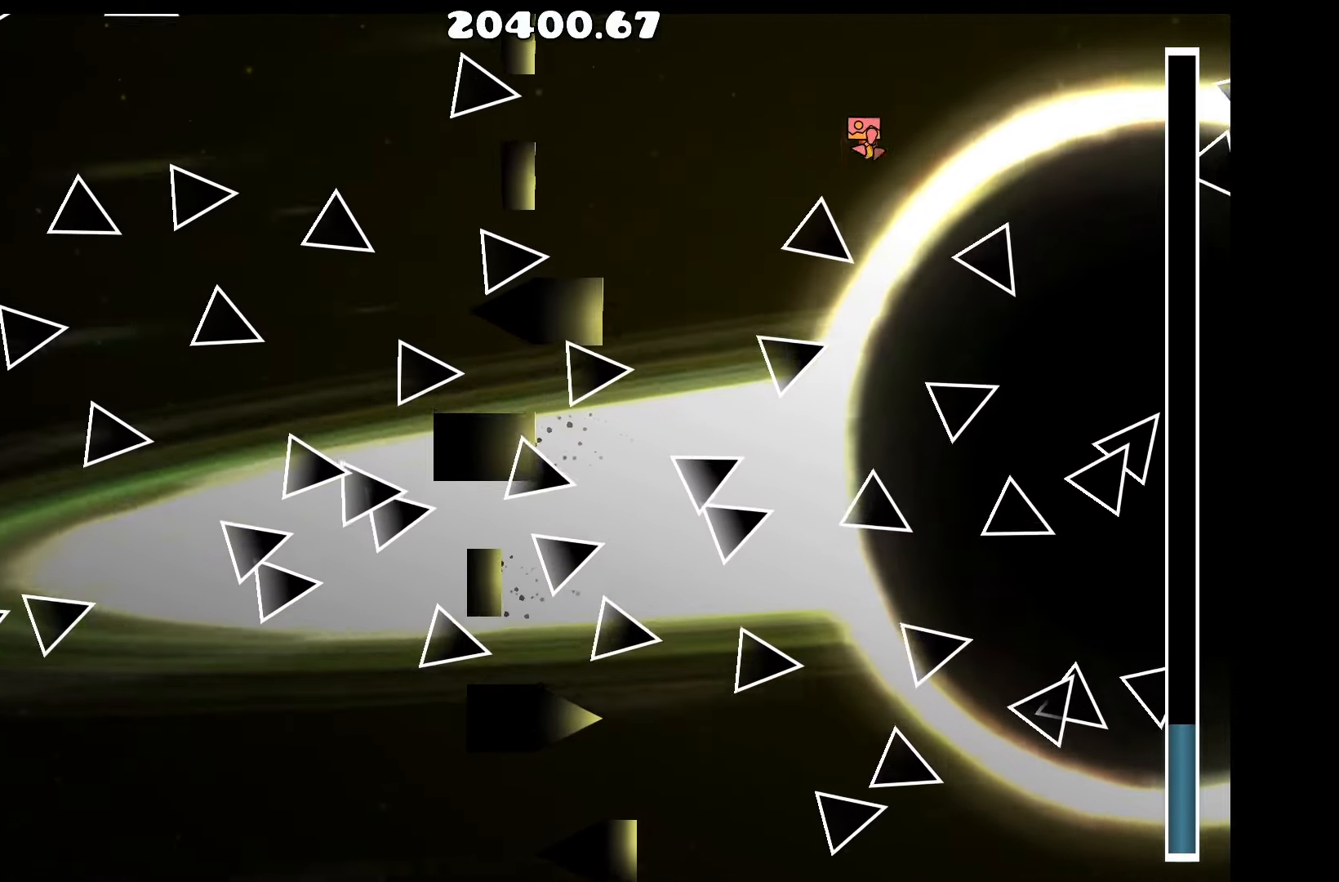
{"keys": [], "events": [[100, "up", "up"], [133, "a", "up"], [333, "d", "down"], [367, "up", "down"], [467, "d", "up"], [467, "up", "up"]]}
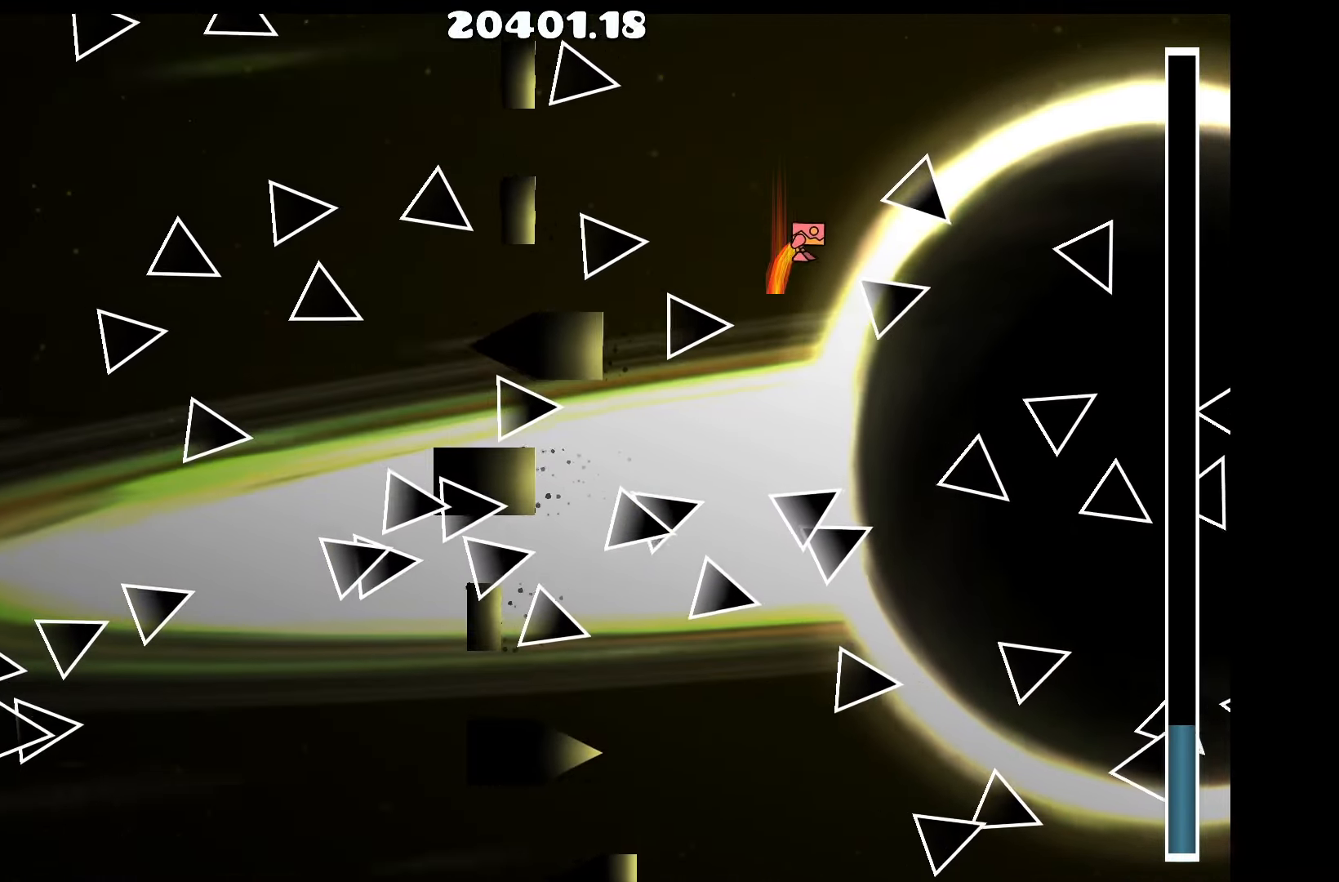
{"keys": ["d"], "events": [[100, "d", "down"], [200, "d", "up"], [250, "up", "down"], [333, "up", "up"], [433, "d", "down"]]}
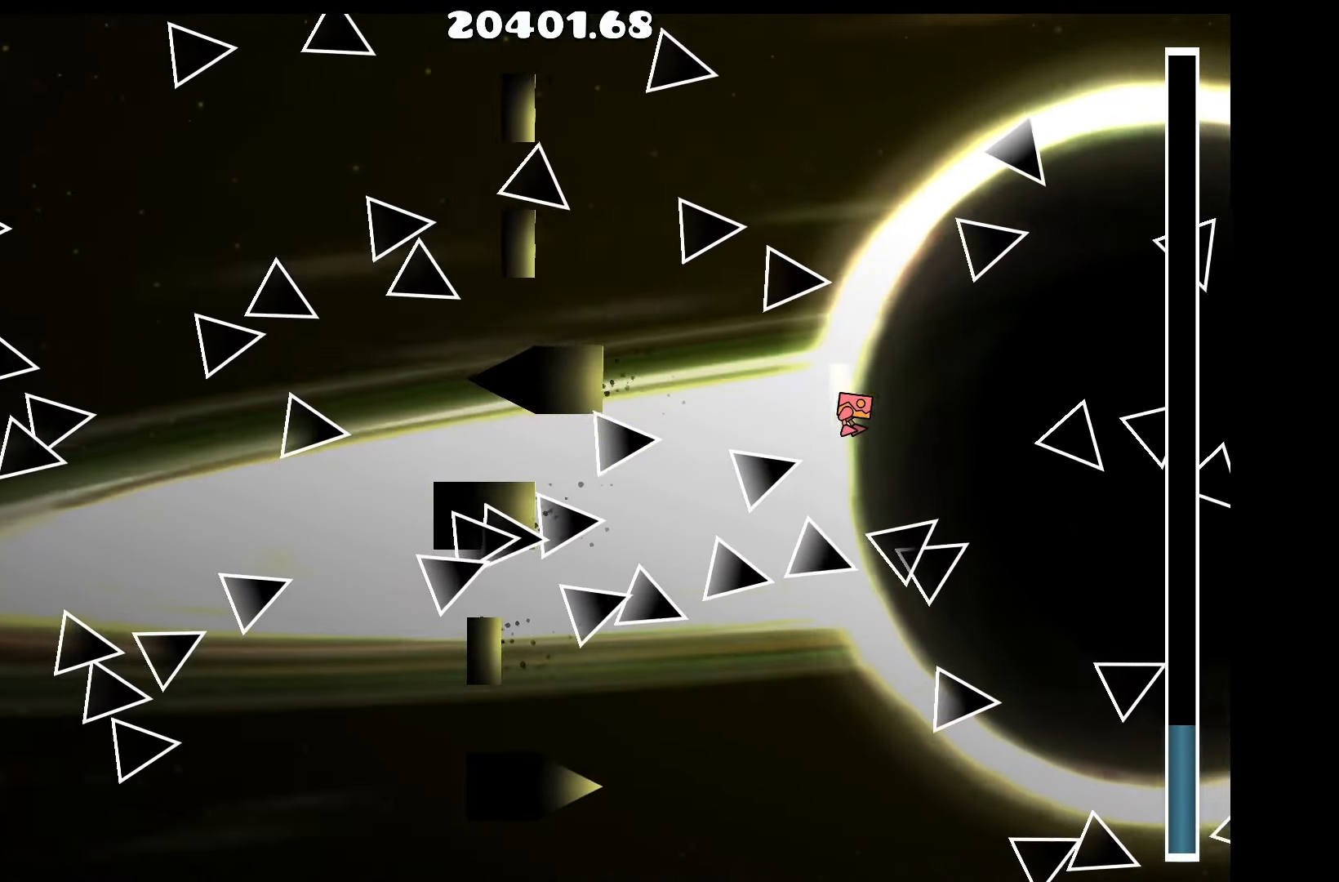
{"keys": ["d"], "events": [[17, "up", "down"], [117, "d", "up"], [117, "up", "up"], [317, "up", "down"], [350, "d", "down"], [400, "up", "up"]]}
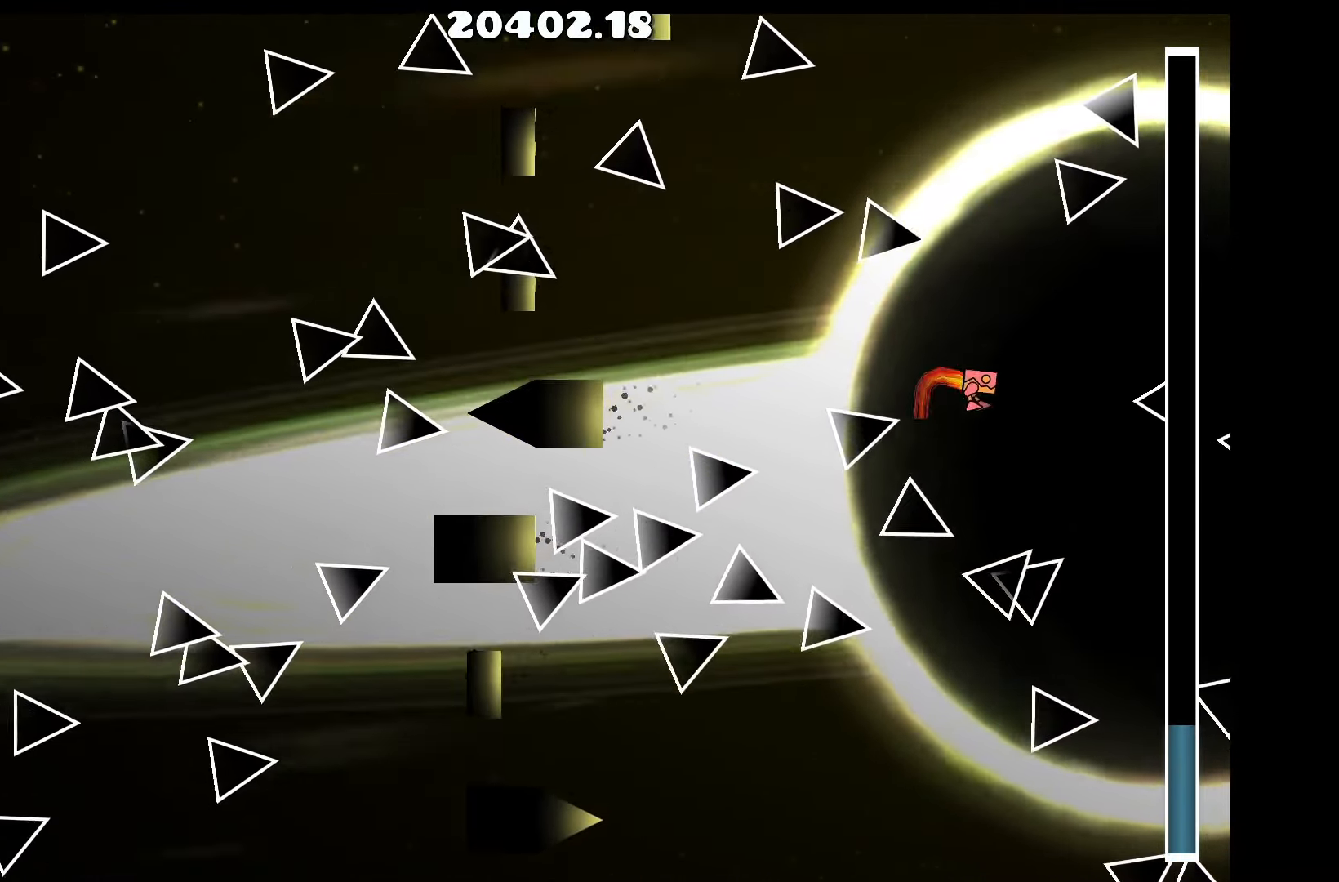
{"keys": ["up"], "events": [[50, "d", "up"], [150, "up", "down"], [217, "d", "down"], [217, "up", "up"], [417, "d", "up"], [467, "up", "down"]]}
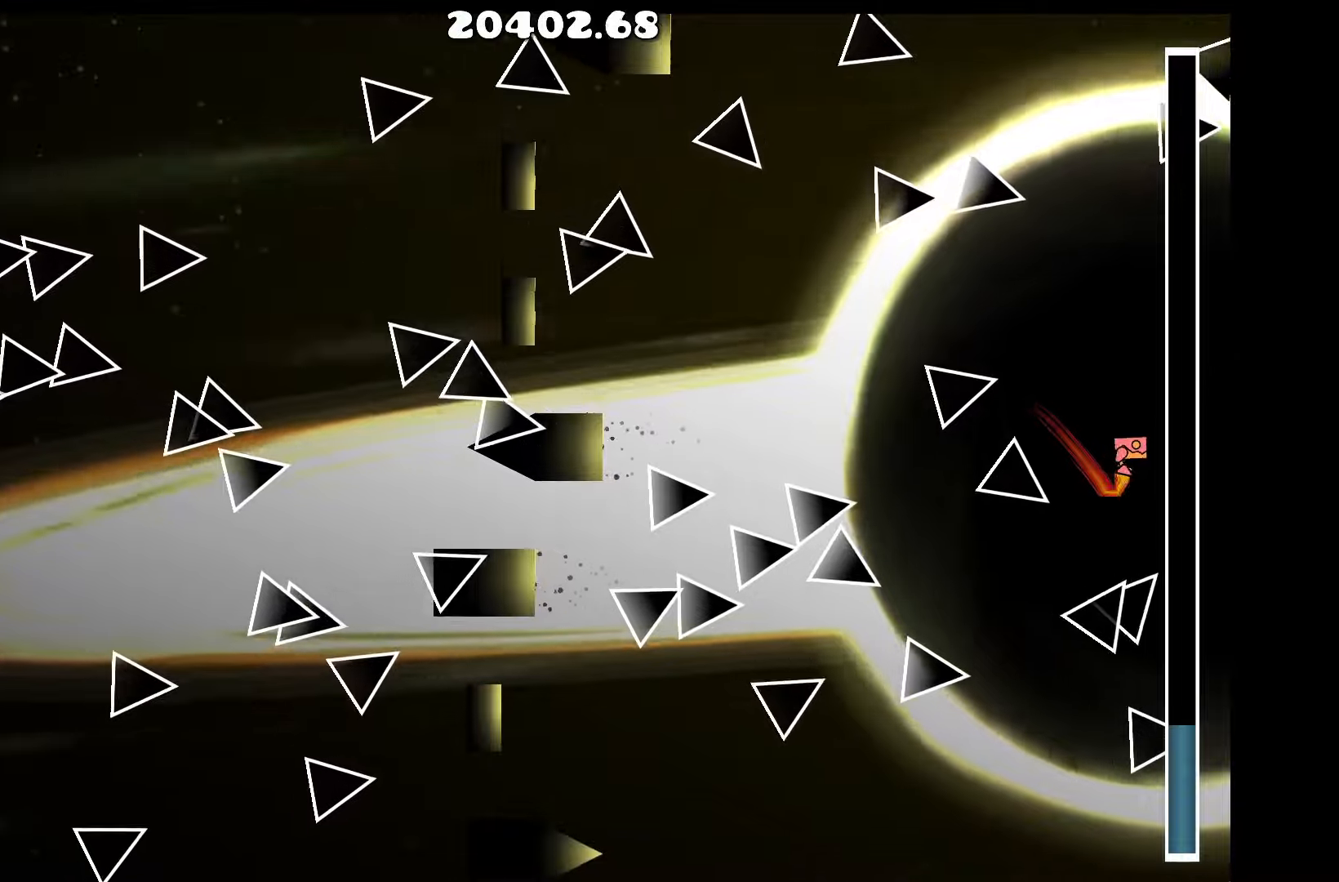
{"keys": ["up"], "events": [[17, "up", "up"], [200, "a", "down"], [300, "up", "down"], [334, "a", "up"], [334, "up", "up"], [484, "up", "down"]]}
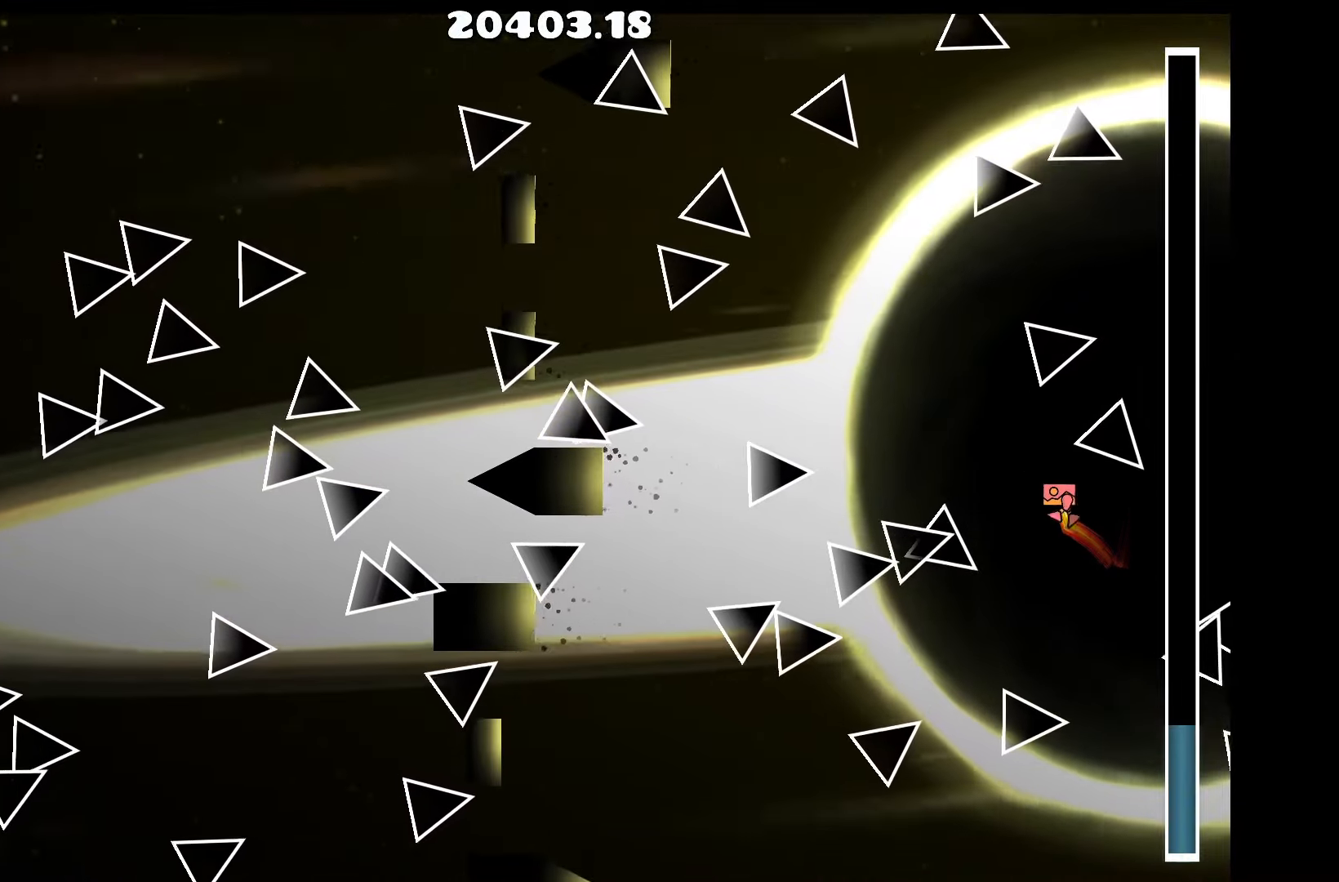
{"keys": [], "events": [[34, "up", "up"], [117, "a", "down"], [167, "up", "down"], [250, "a", "up"], [250, "up", "up"], [350, "up", "down"], [450, "up", "up"]]}
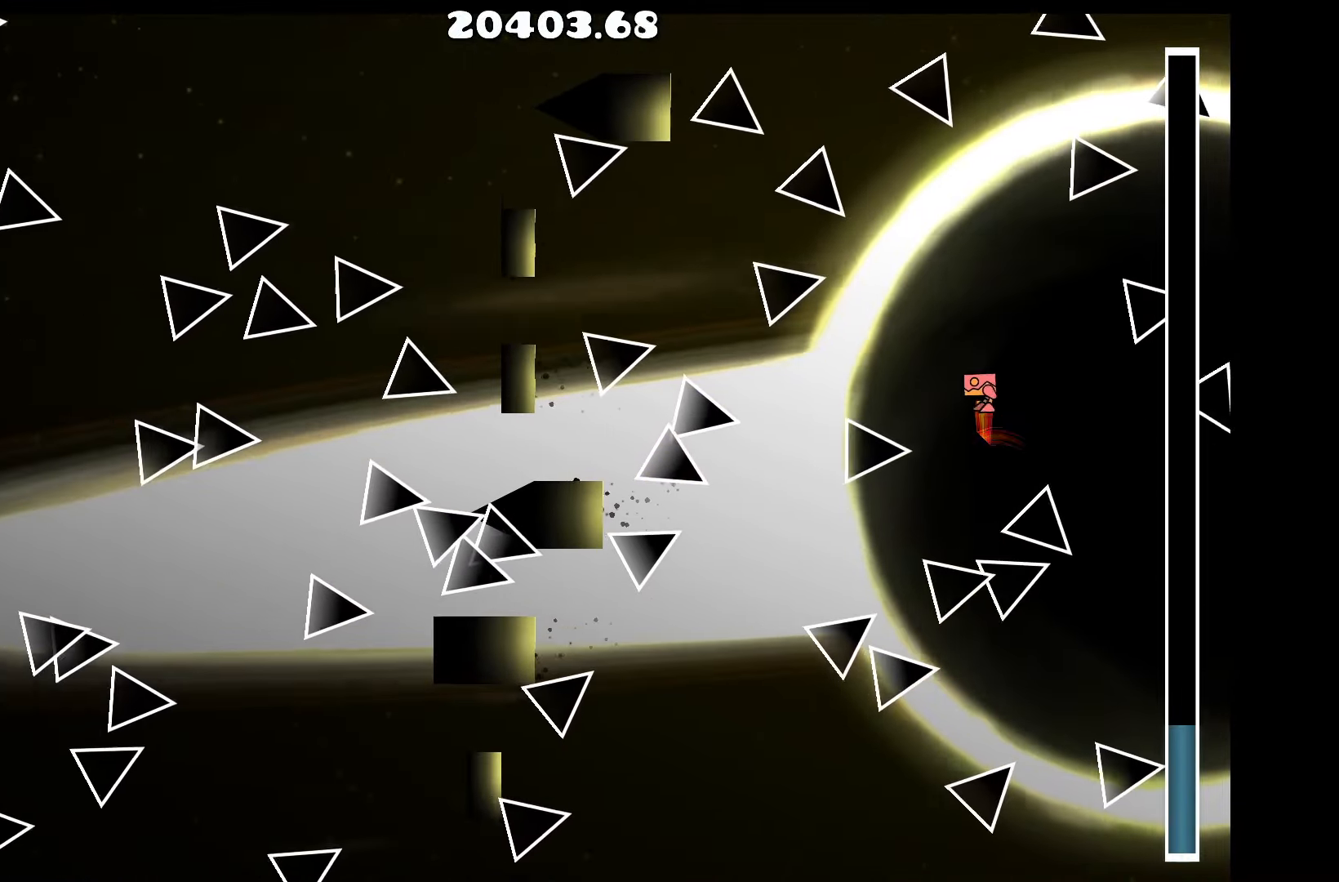
{"keys": ["a"], "events": [[234, "up", "down"], [267, "up", "up"], [467, "a", "down"]]}
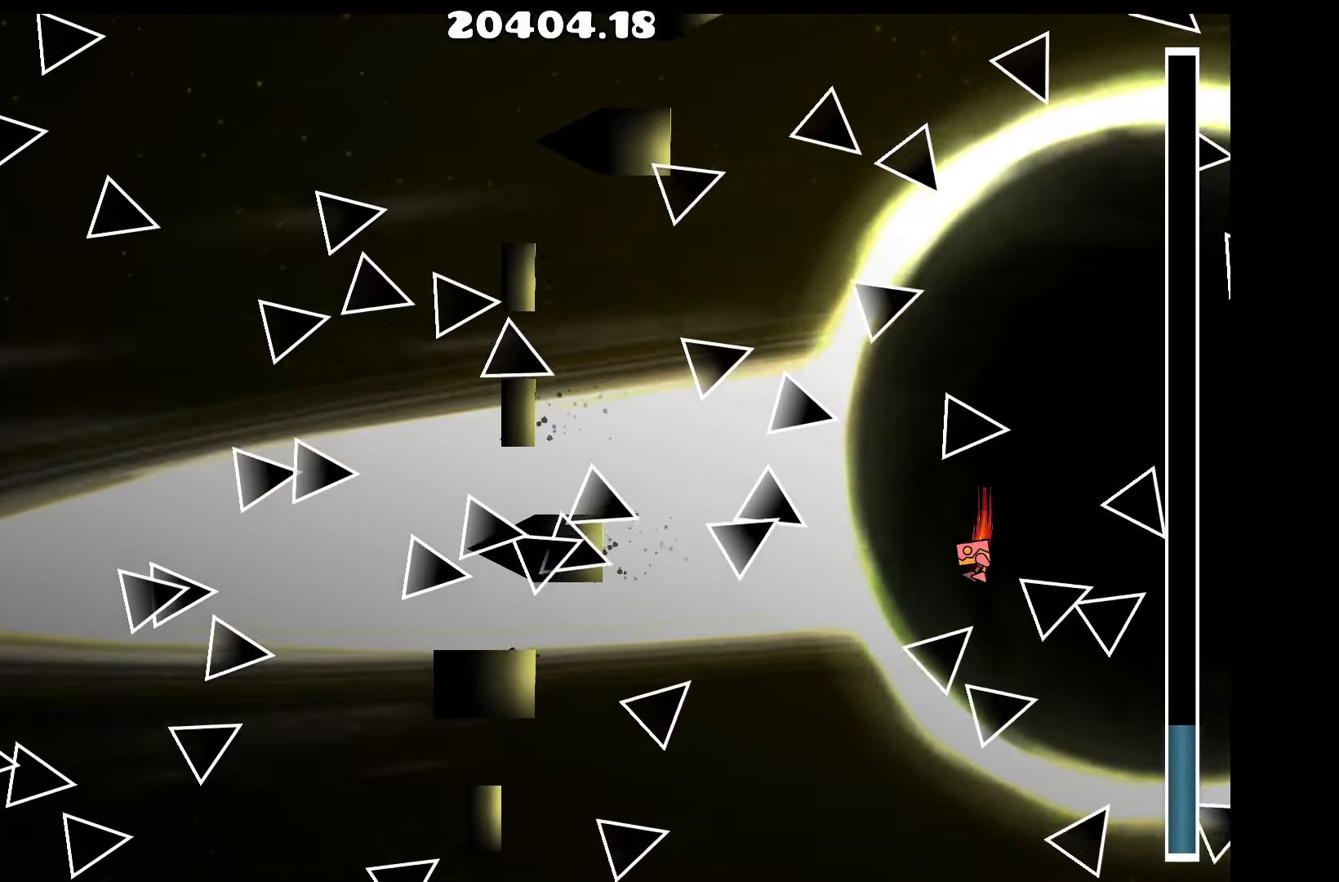
{"keys": [], "events": [[50, "a", "up"], [50, "up", "down"], [100, "up", "up"], [334, "a", "down"], [384, "up", "down"], [434, "a", "up"], [467, "up", "up"]]}
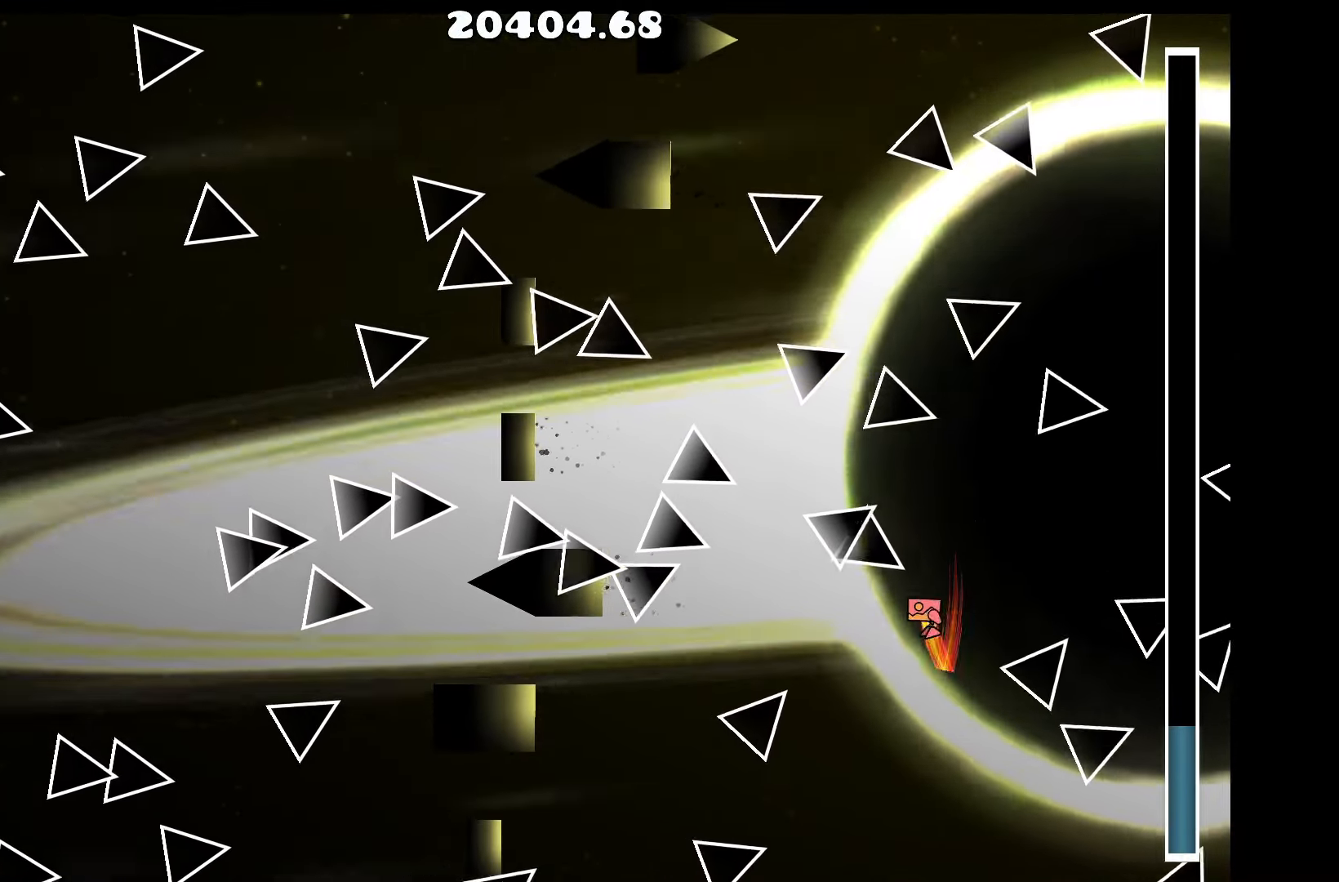
{"keys": ["up"], "events": [[117, "d", "down"], [167, "d", "up"], [250, "up", "down"], [317, "up", "up"], [500, "up", "down"]]}
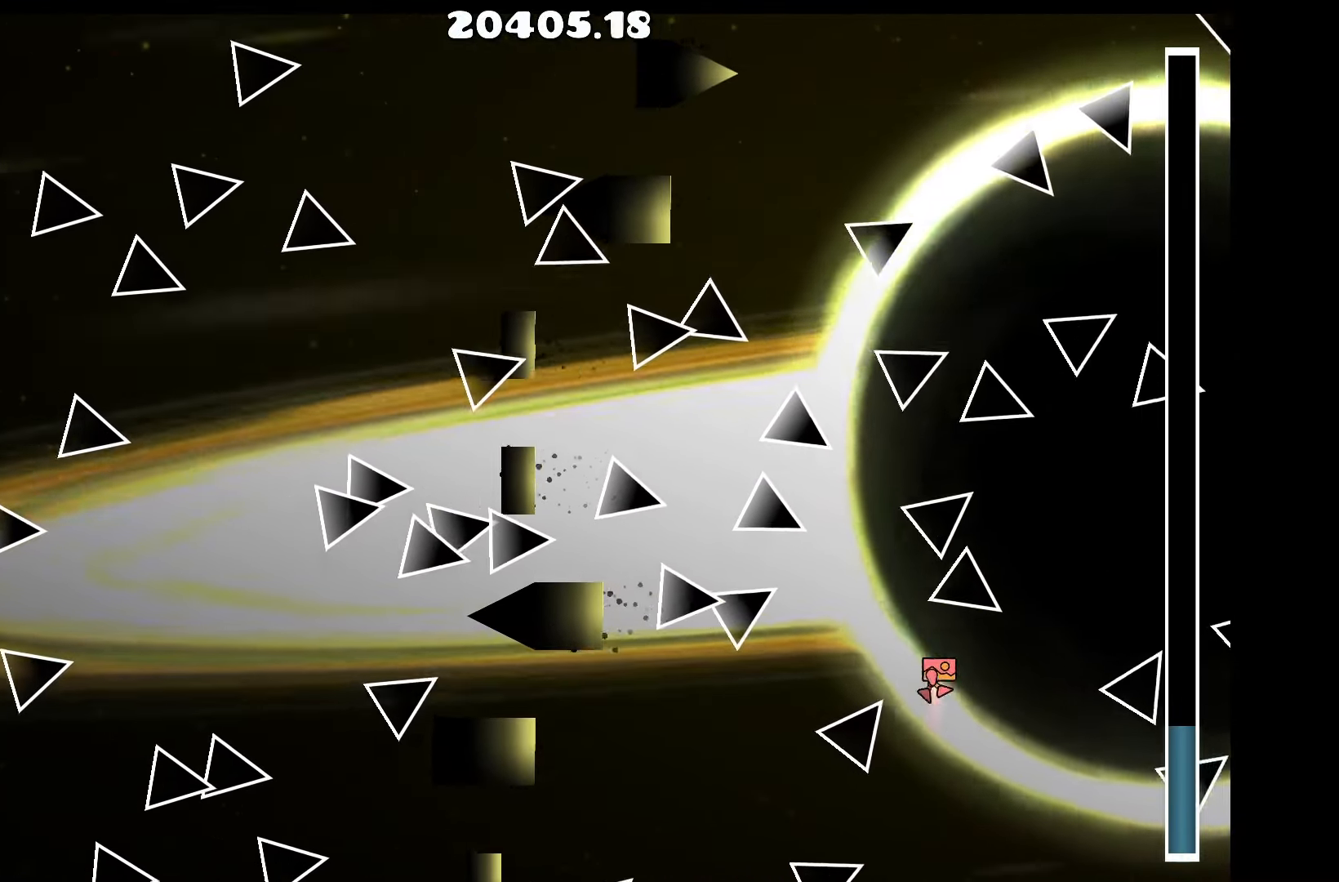
{"keys": ["d", "up"], "events": [[34, "up", "up"], [84, "a", "down"], [184, "up", "down"], [234, "a", "up"], [284, "up", "up"], [434, "d", "down"], [467, "up", "down"]]}
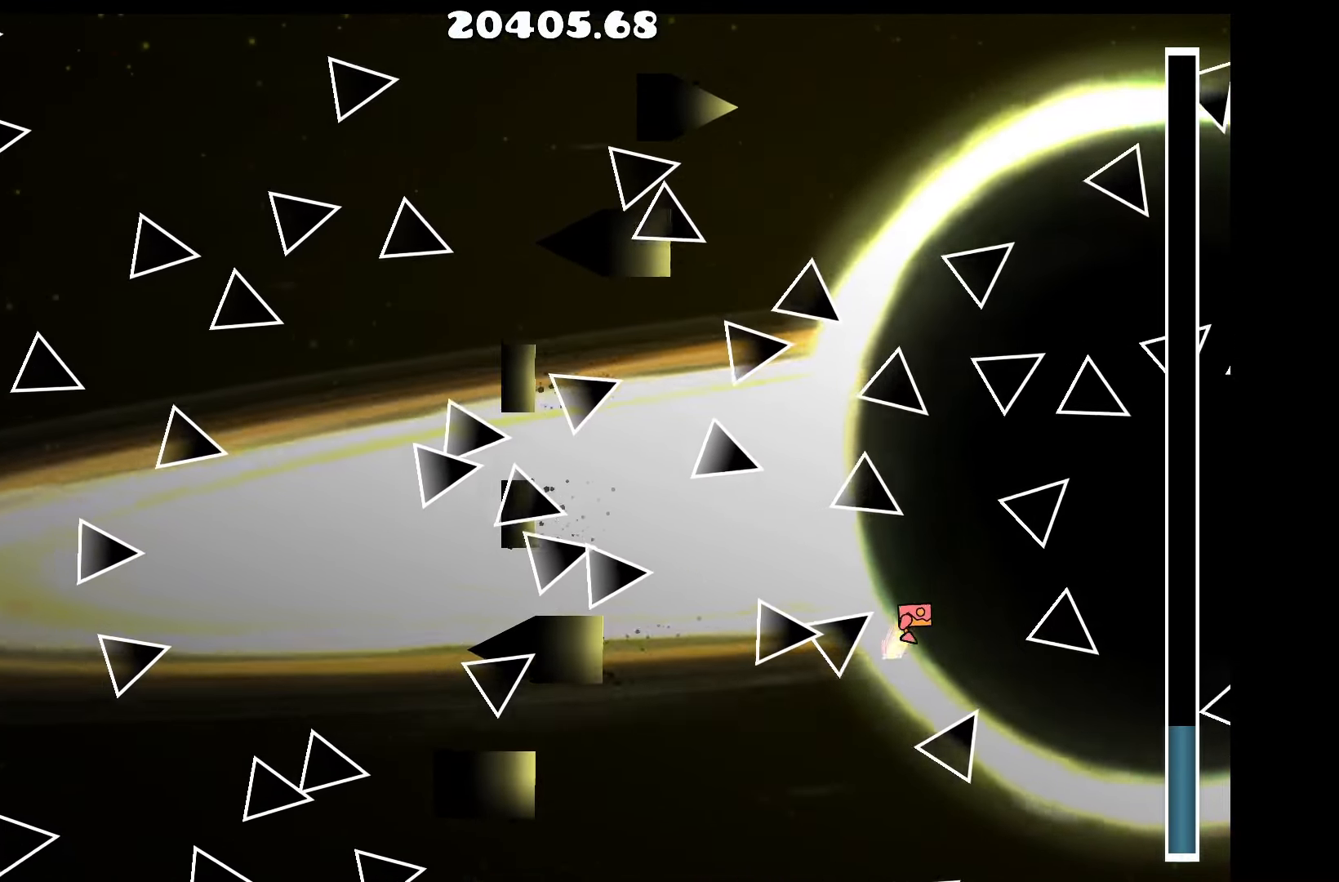
{"keys": [], "events": [[50, "d", "up"], [50, "up", "up"], [200, "up", "down"], [250, "a", "down"], [250, "up", "up"], [384, "up", "down"], [434, "a", "up"], [484, "up", "up"]]}
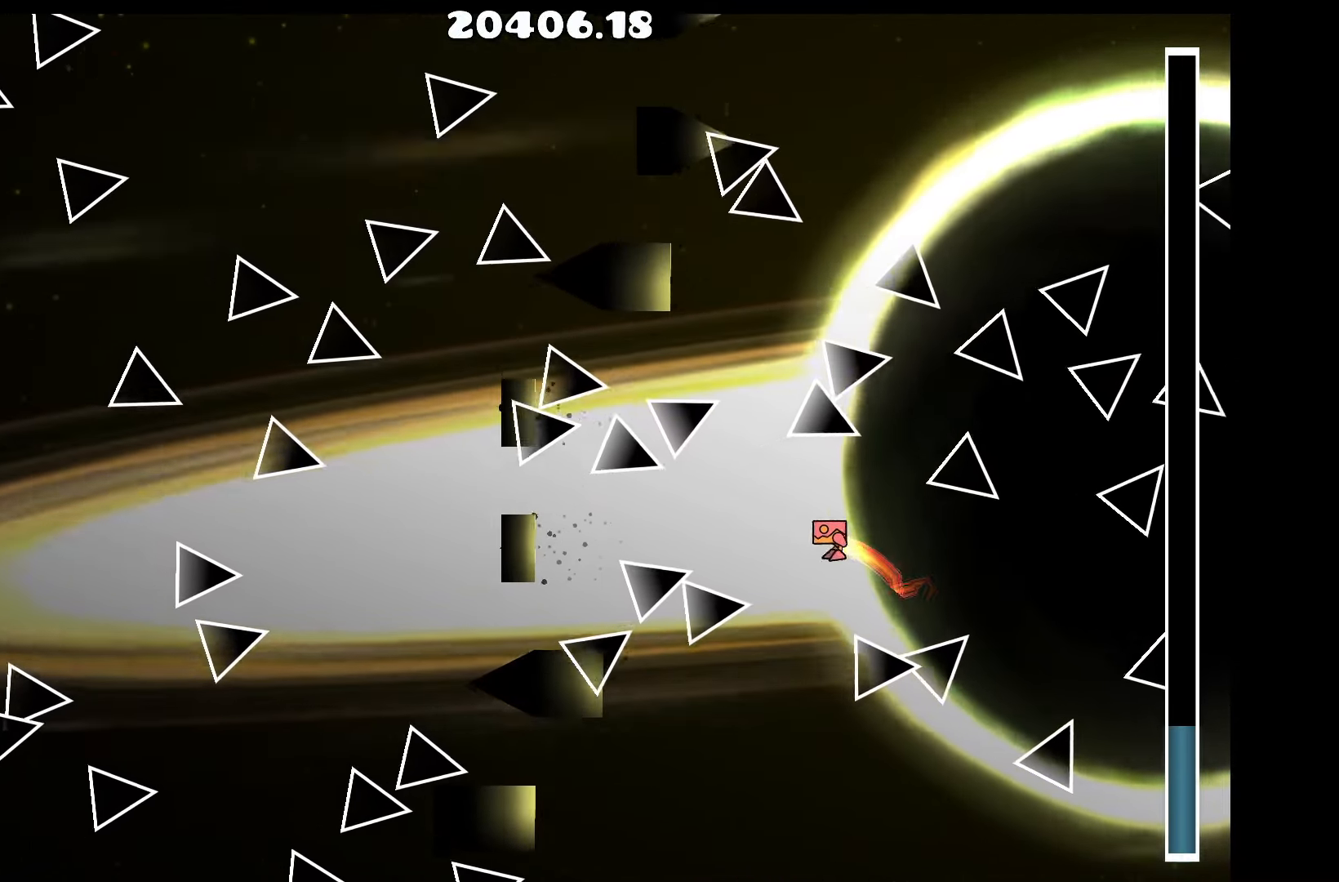
{"keys": [], "events": [[300, "up", "down"], [400, "up", "up"]]}
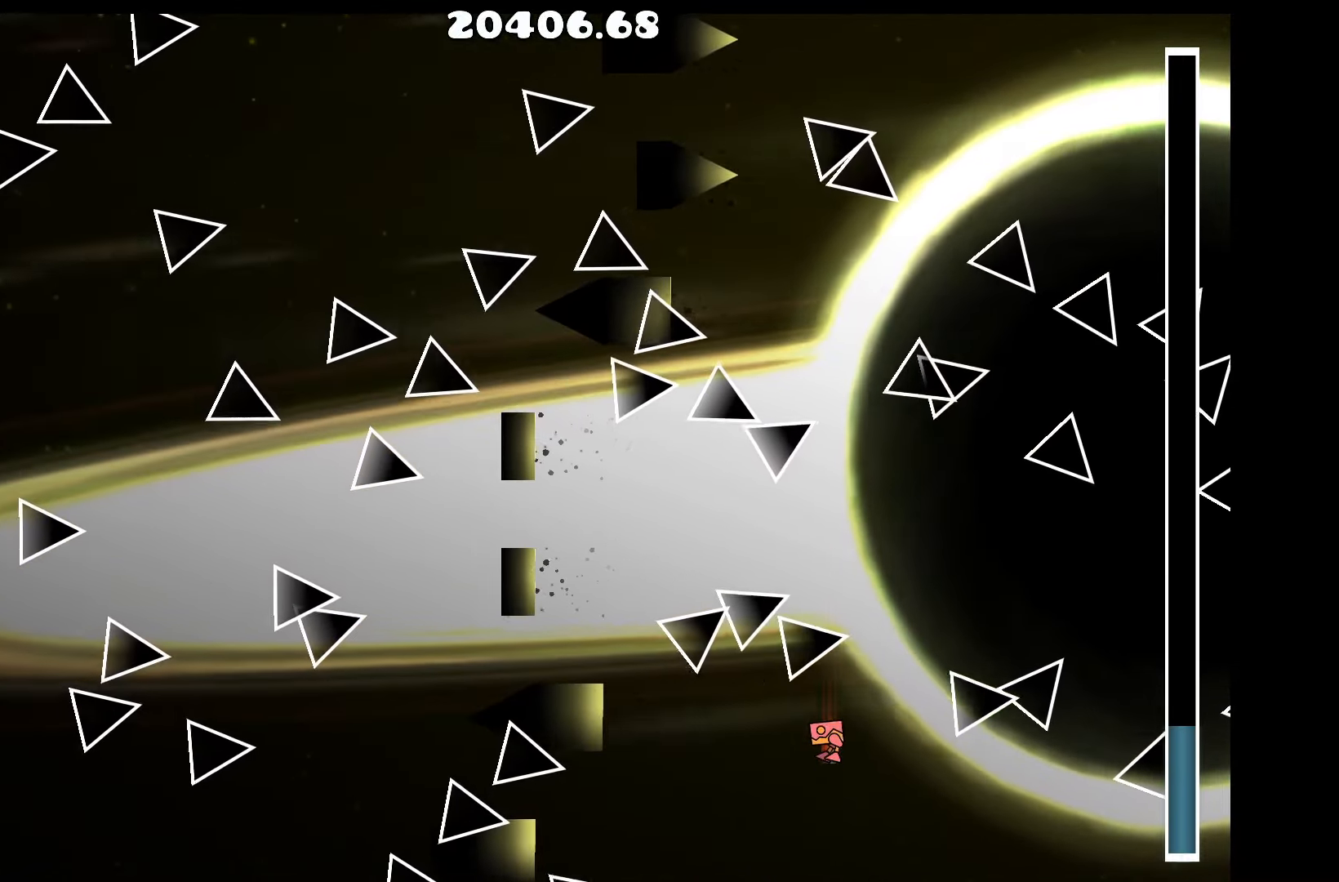
{"keys": [], "events": [[84, "up", "down"], [134, "a", "down"], [184, "up", "up"], [234, "a", "up"], [384, "up", "down"], [467, "up", "up"]]}
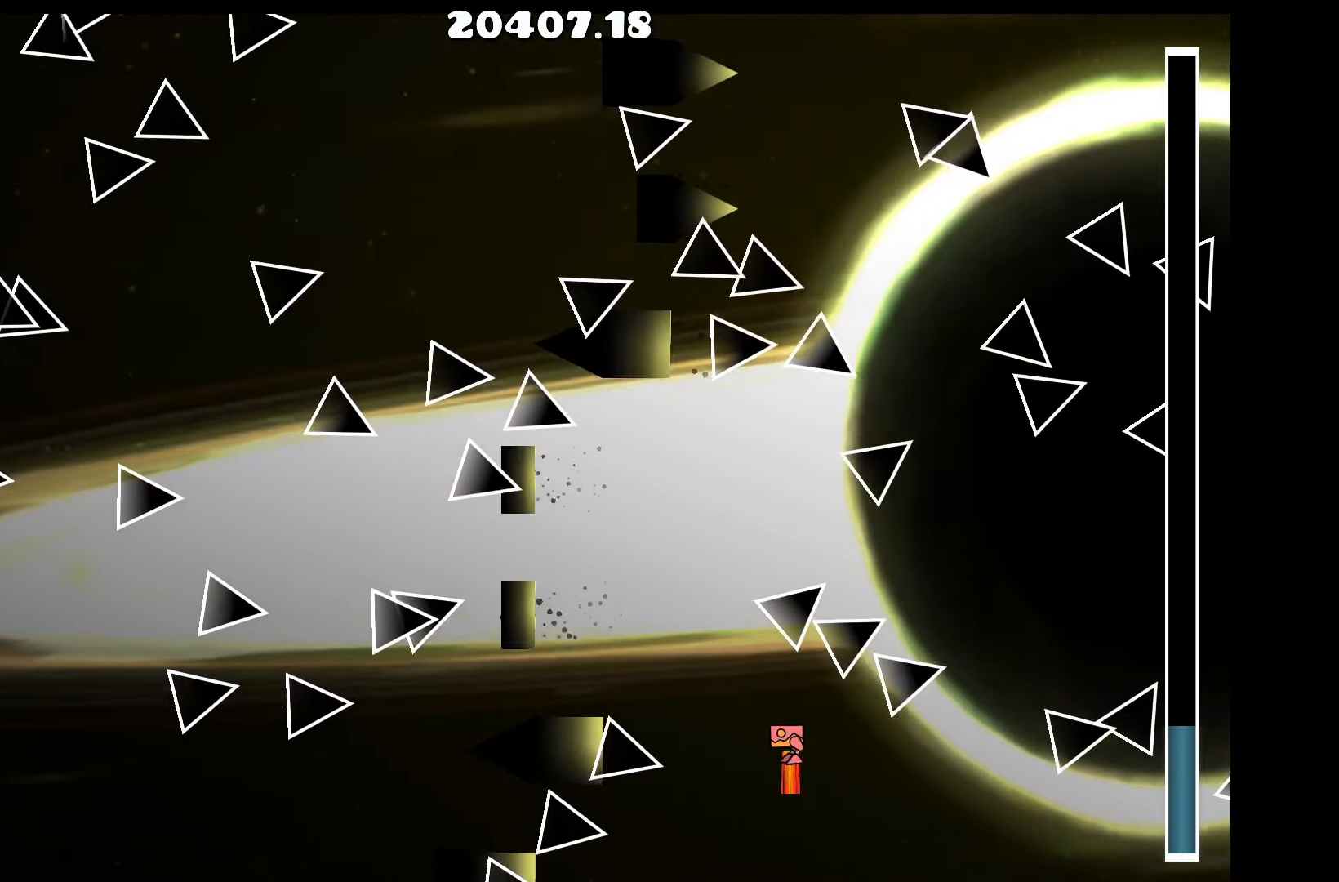
{"keys": ["d"], "events": [[100, "up", "down"], [150, "up", "up"], [334, "up", "down"], [384, "up", "up"], [434, "d", "down"]]}
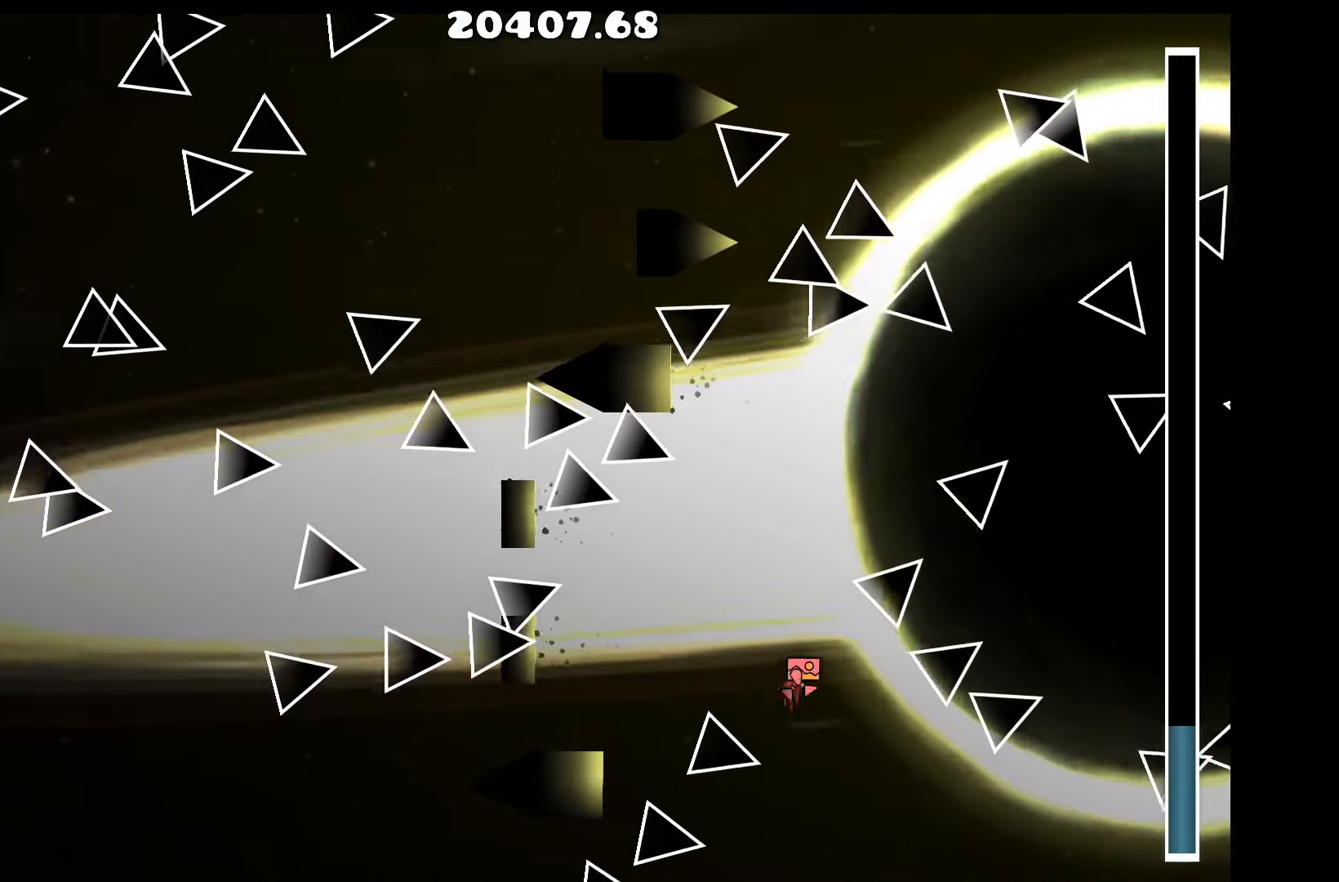
{"keys": ["up"], "events": [[17, "up", "down"], [67, "d", "up"], [67, "up", "up"], [217, "up", "down"], [301, "up", "up"], [351, "d", "down"], [451, "up", "down"], [484, "d", "up"]]}
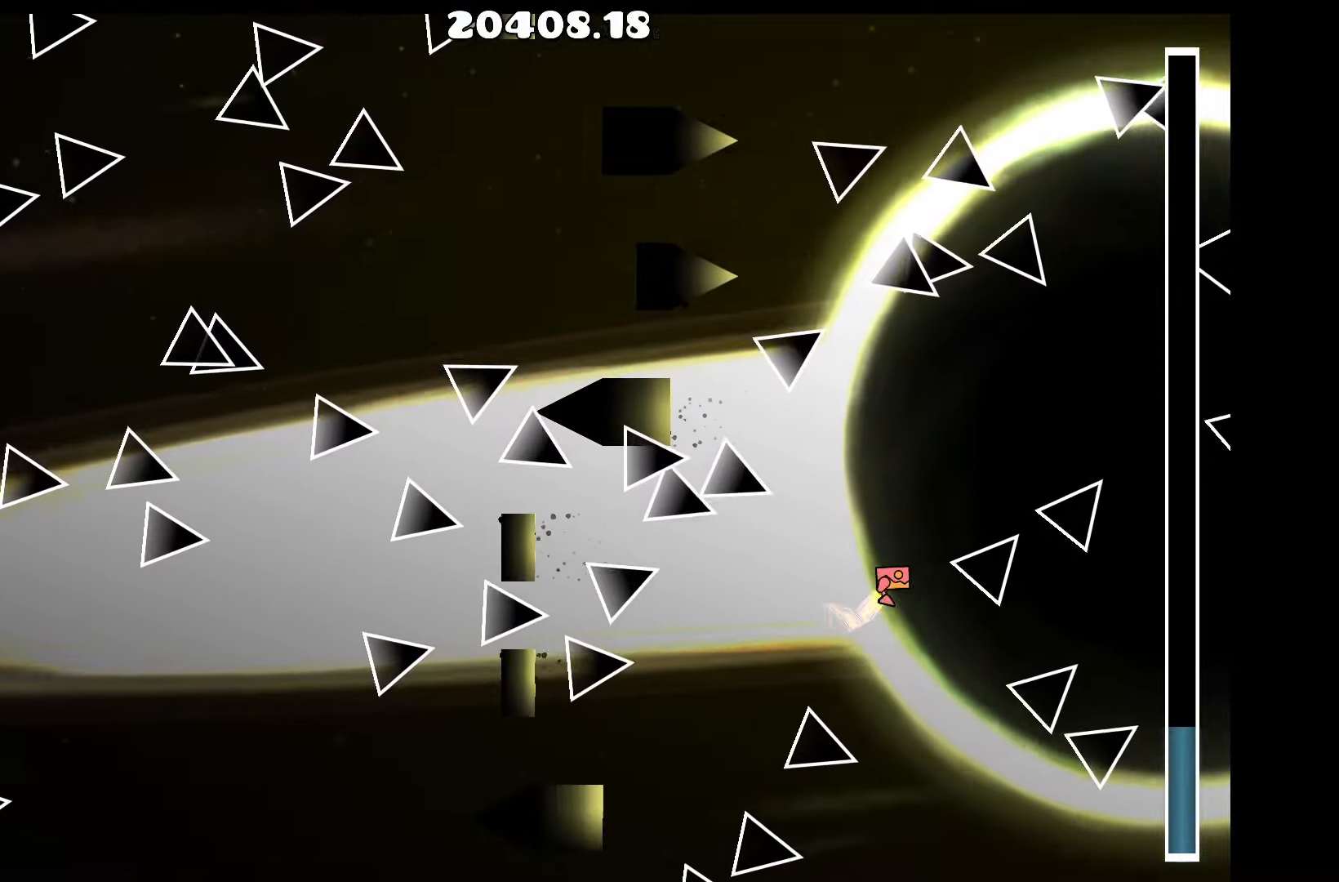
{"keys": ["up"], "events": [[33, "up", "up"], [216, "up", "down"], [316, "up", "up"], [366, "d", "down"], [416, "d", "up"], [500, "up", "down"]]}
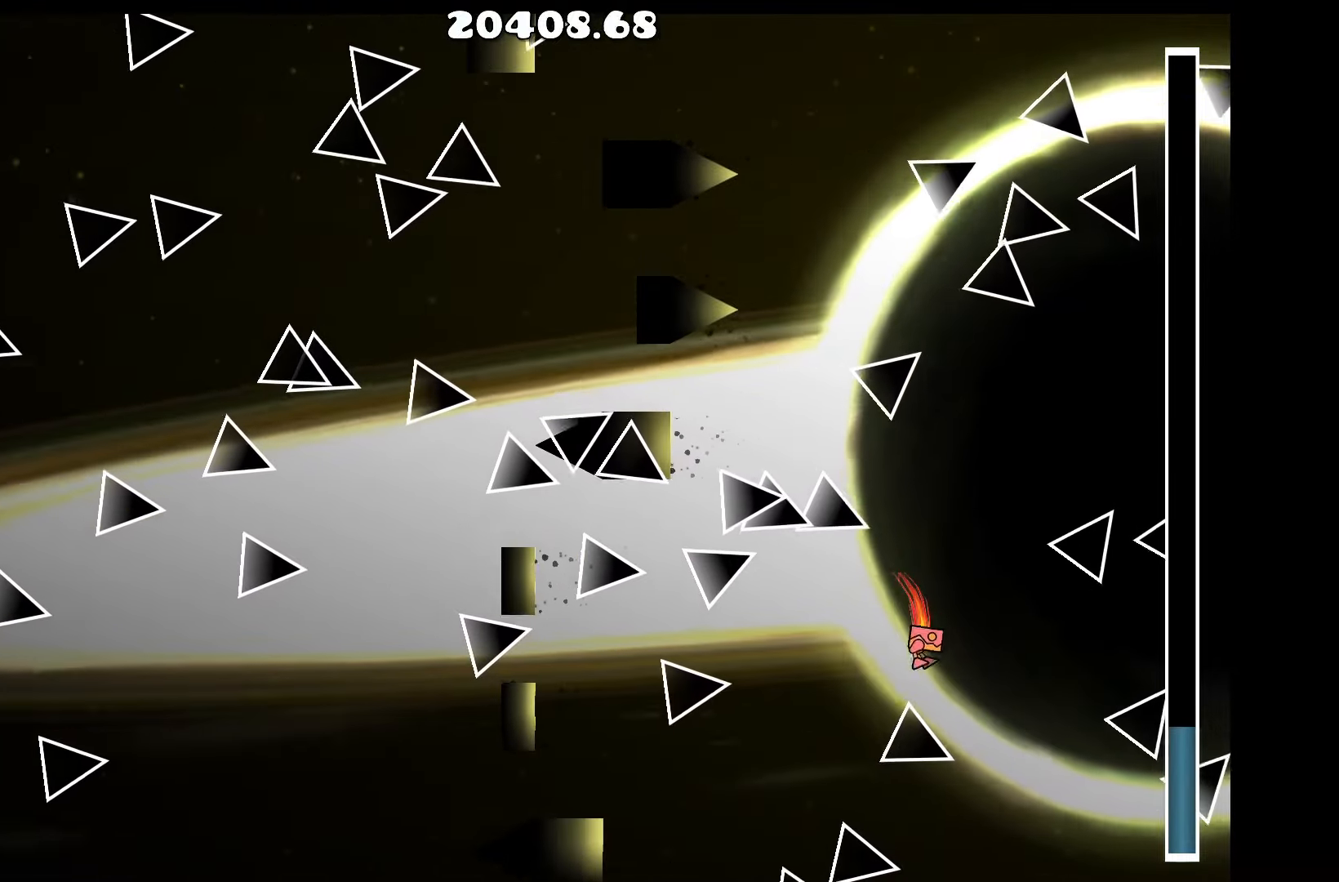
{"keys": ["d"], "events": [[116, "a", "down"], [116, "up", "up"], [250, "a", "up"], [383, "up", "down"], [483, "d", "down"], [483, "up", "up"]]}
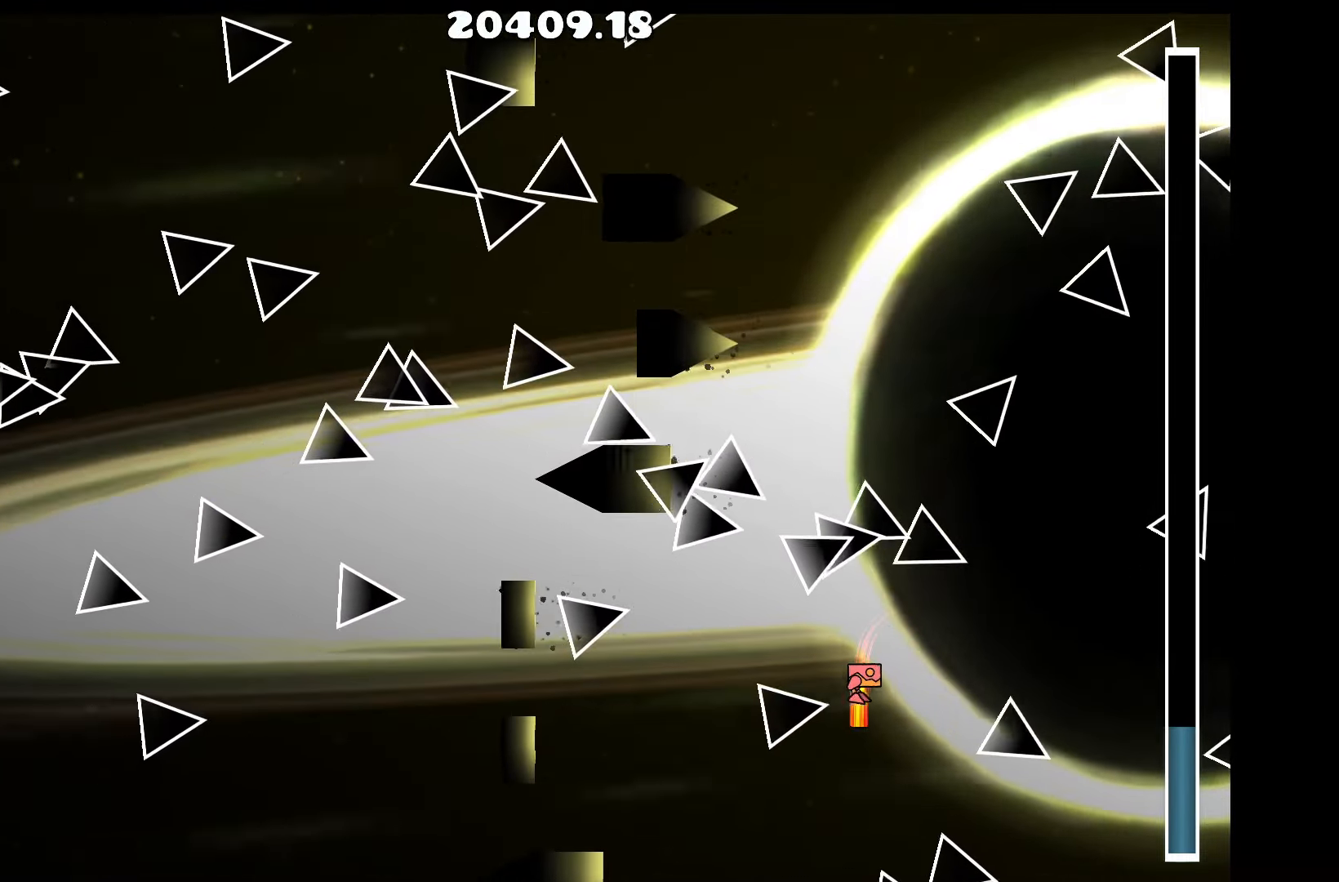
{"keys": ["a"], "events": [[116, "d", "up"], [116, "up", "down"], [216, "up", "up"], [350, "a", "down"], [350, "up", "down"], [450, "up", "up"]]}
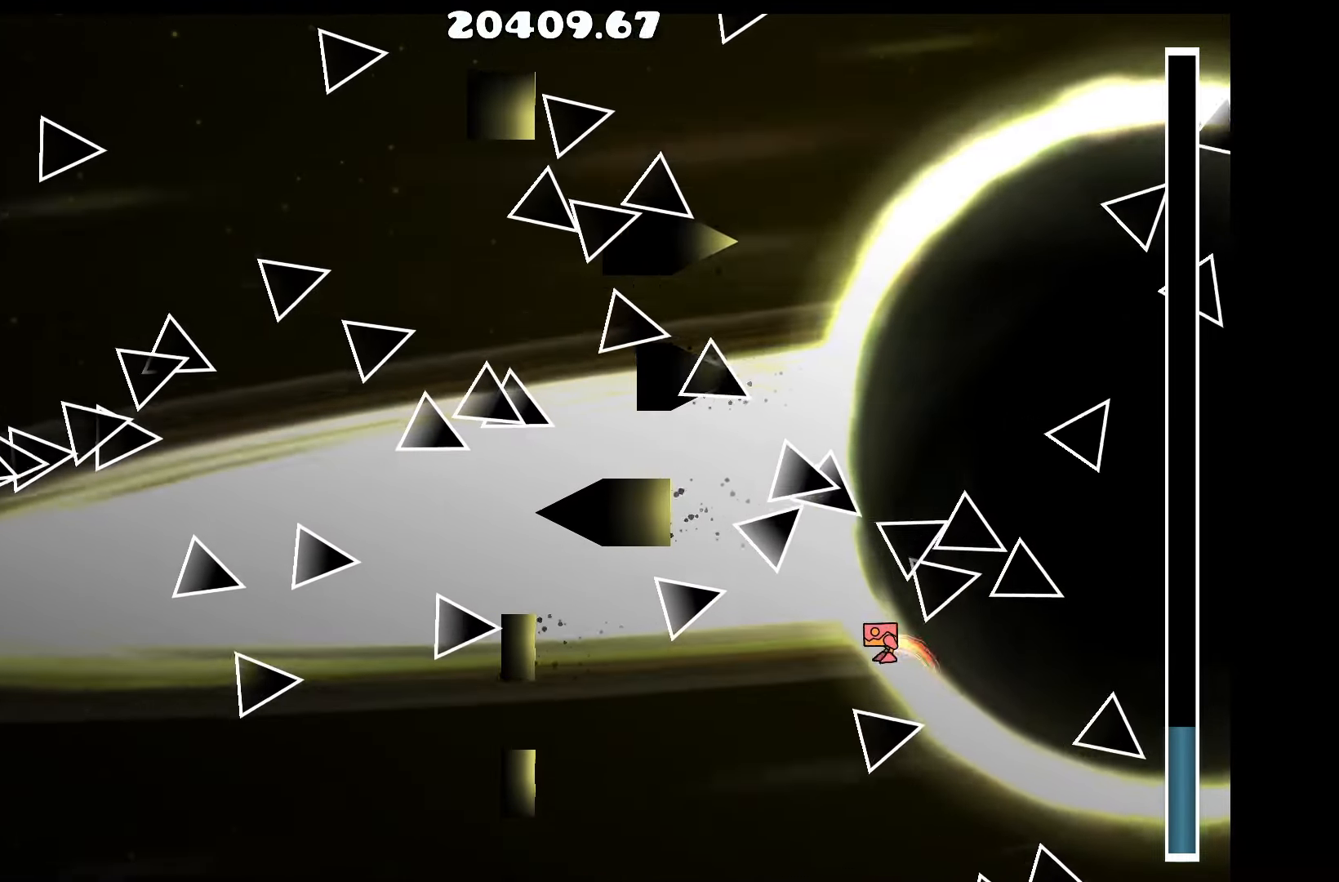
{"keys": ["up"], "events": [[33, "a", "up"], [183, "up", "down"], [233, "up", "up"], [333, "a", "down"], [416, "a", "up"], [466, "up", "down"]]}
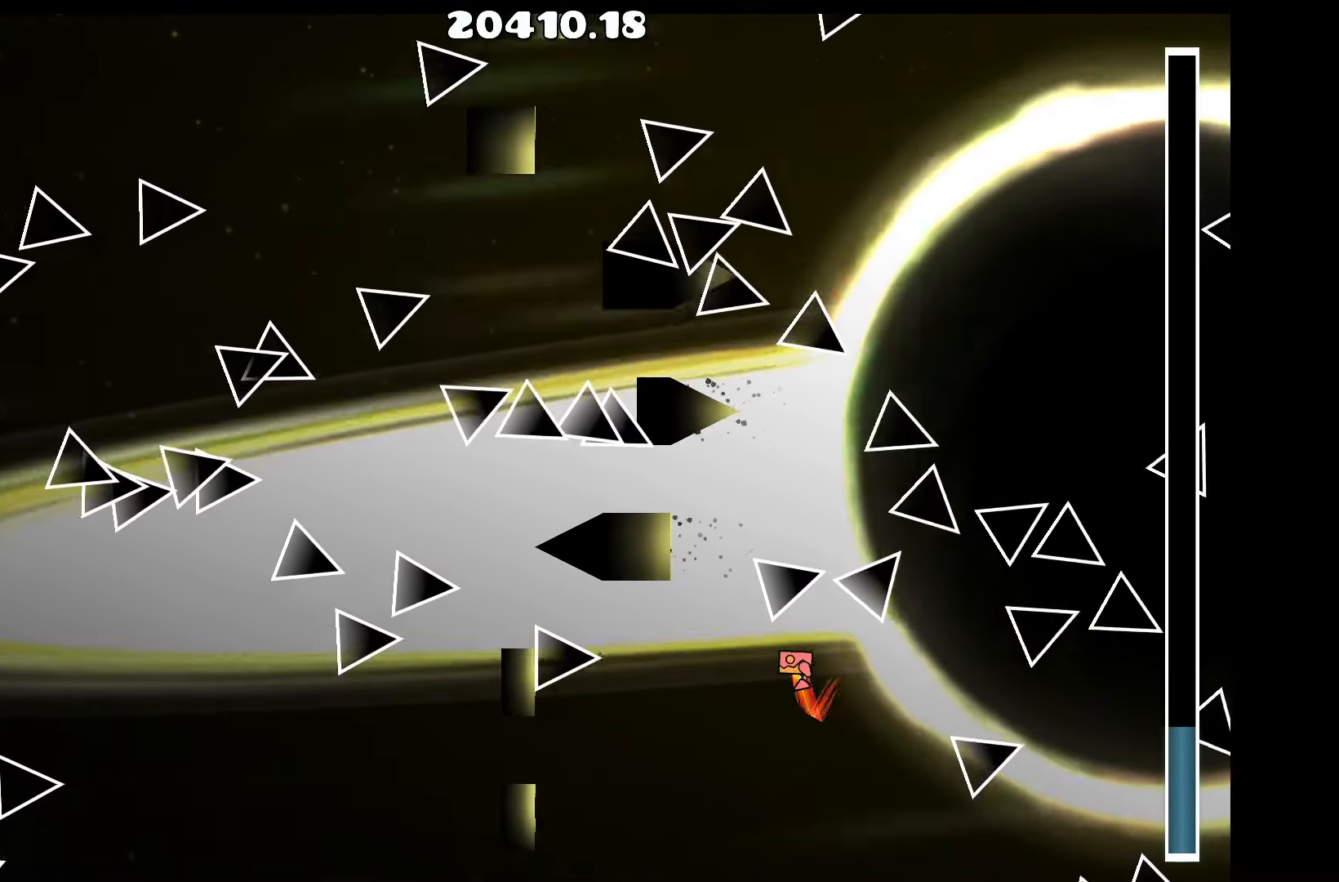
{"keys": ["up"], "events": [[16, "up", "up"], [200, "up", "down"], [283, "up", "up"], [433, "up", "down"]]}
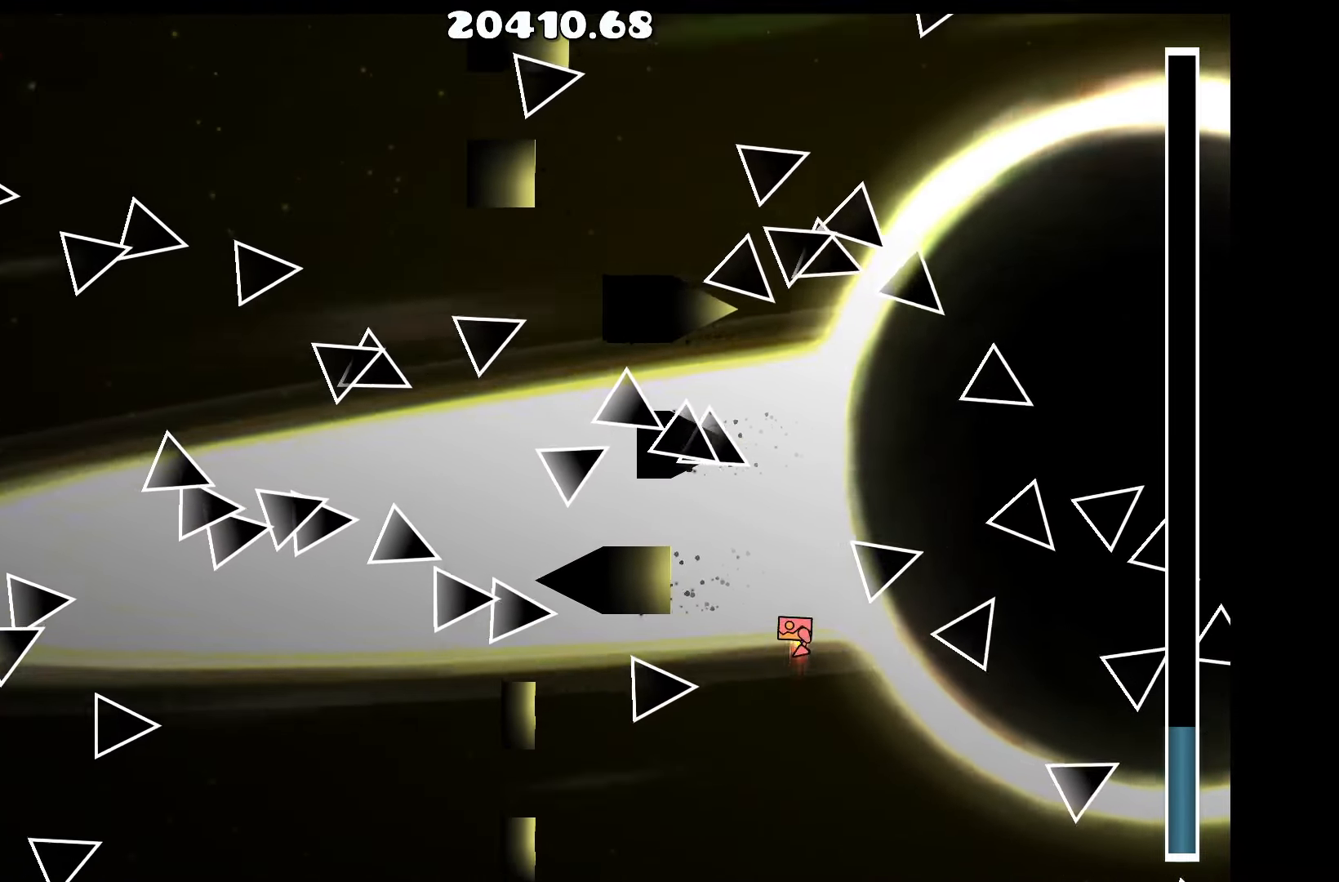
{"keys": [], "events": [[33, "up", "up"], [116, "d", "down"], [166, "up", "down"], [266, "d", "up"], [266, "up", "up"], [450, "up", "down"], [500, "up", "up"]]}
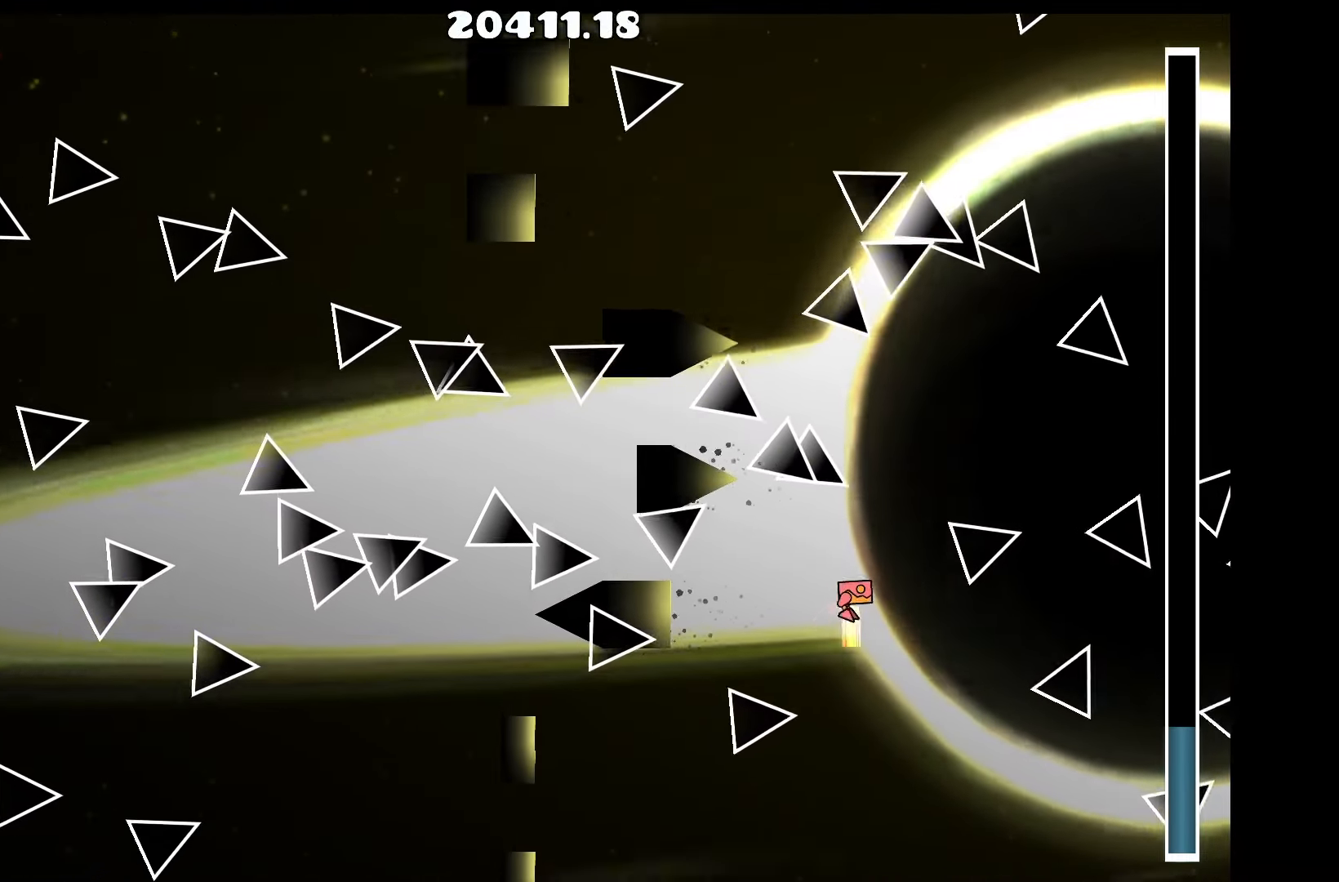
{"keys": [], "events": [[183, "up", "down"], [283, "up", "up"], [416, "up", "down"], [466, "up", "up"]]}
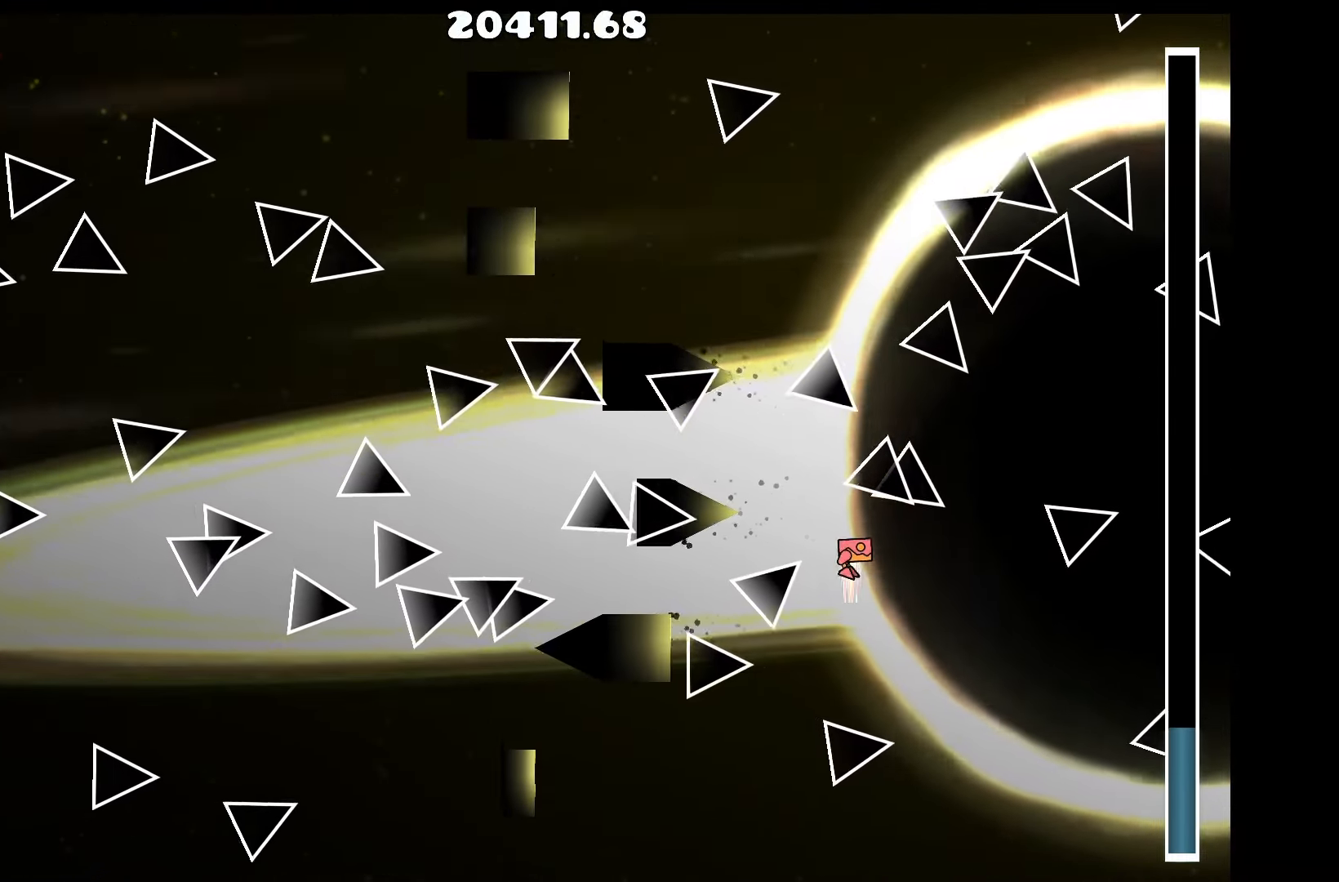
{"keys": ["up"], "events": [[50, "d", "down"], [100, "d", "up"], [100, "up", "down"], [200, "up", "up"], [350, "up", "down"], [383, "up", "up"], [483, "up", "down"]]}
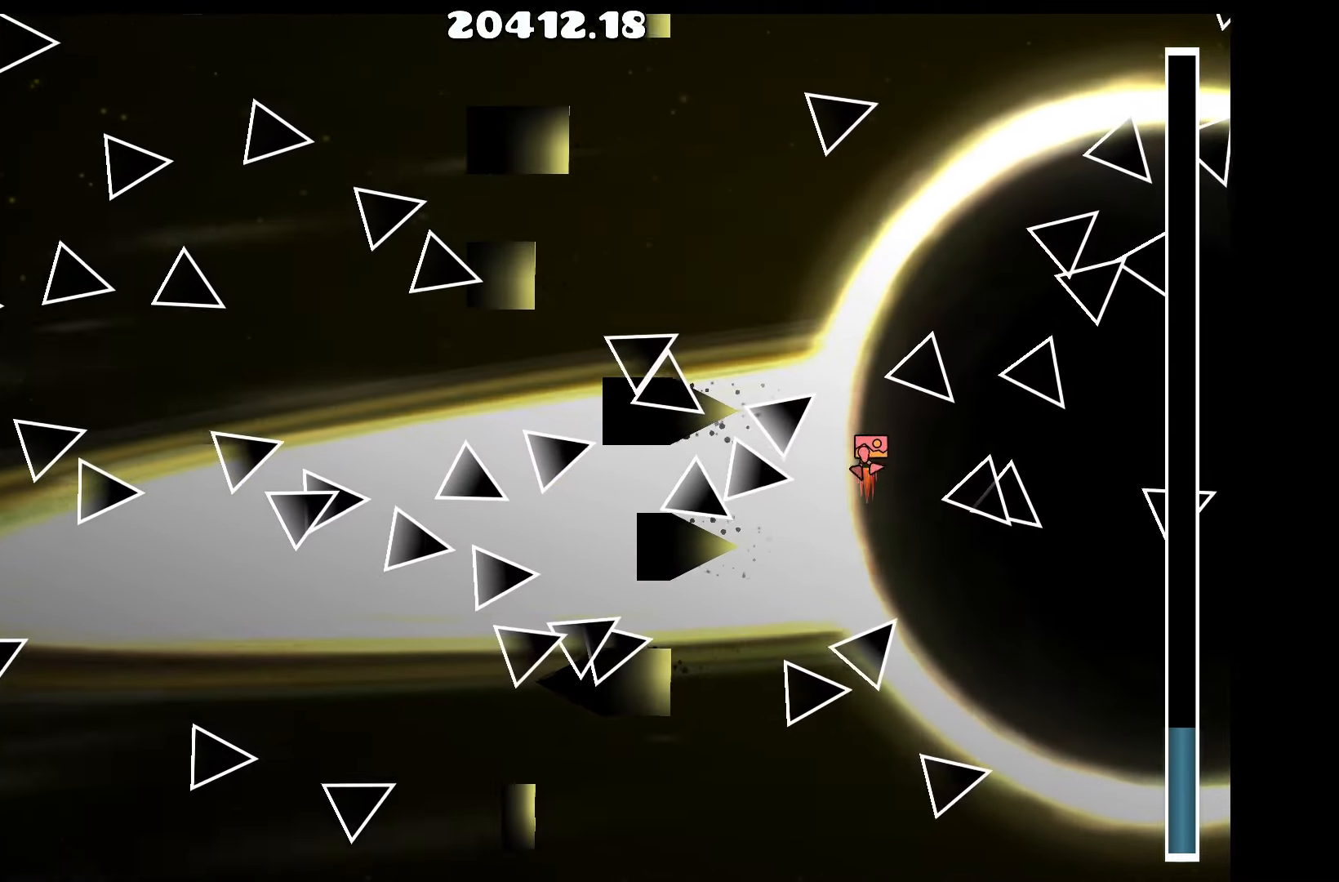
{"keys": [], "events": [[33, "up", "up"], [116, "d", "down"], [166, "up", "down"], [216, "d", "up"], [216, "up", "up"], [350, "up", "down"], [400, "up", "up"]]}
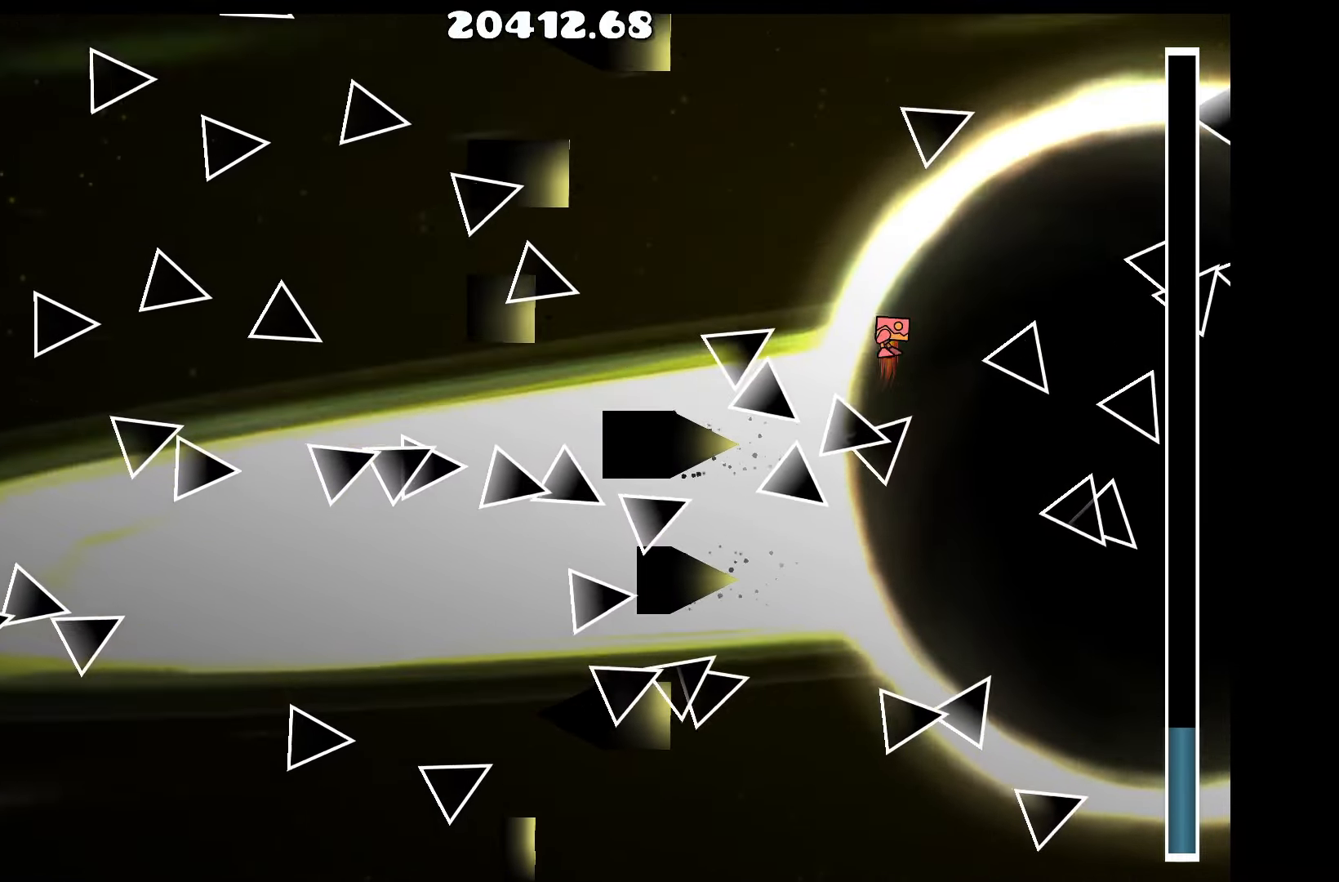
{"keys": ["up"], "events": [[50, "up", "down"], [100, "up", "up"], [133, "a", "down"], [233, "up", "down"], [283, "a", "up"], [283, "up", "up"], [416, "up", "down"]]}
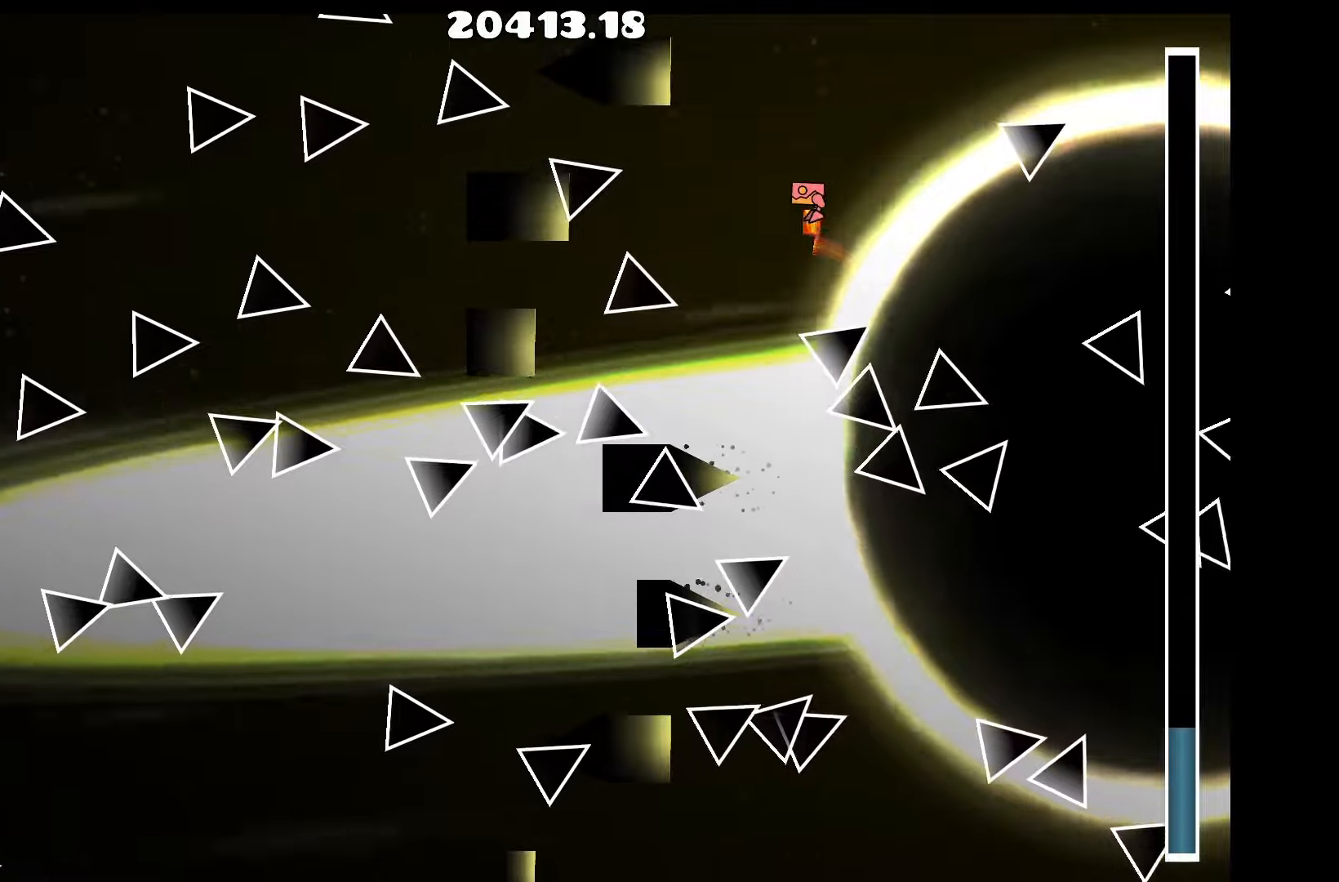
{"keys": ["d", "up"], "events": [[17, "up", "up"], [250, "up", "down"], [350, "up", "up"], [433, "d", "down"], [483, "up", "down"]]}
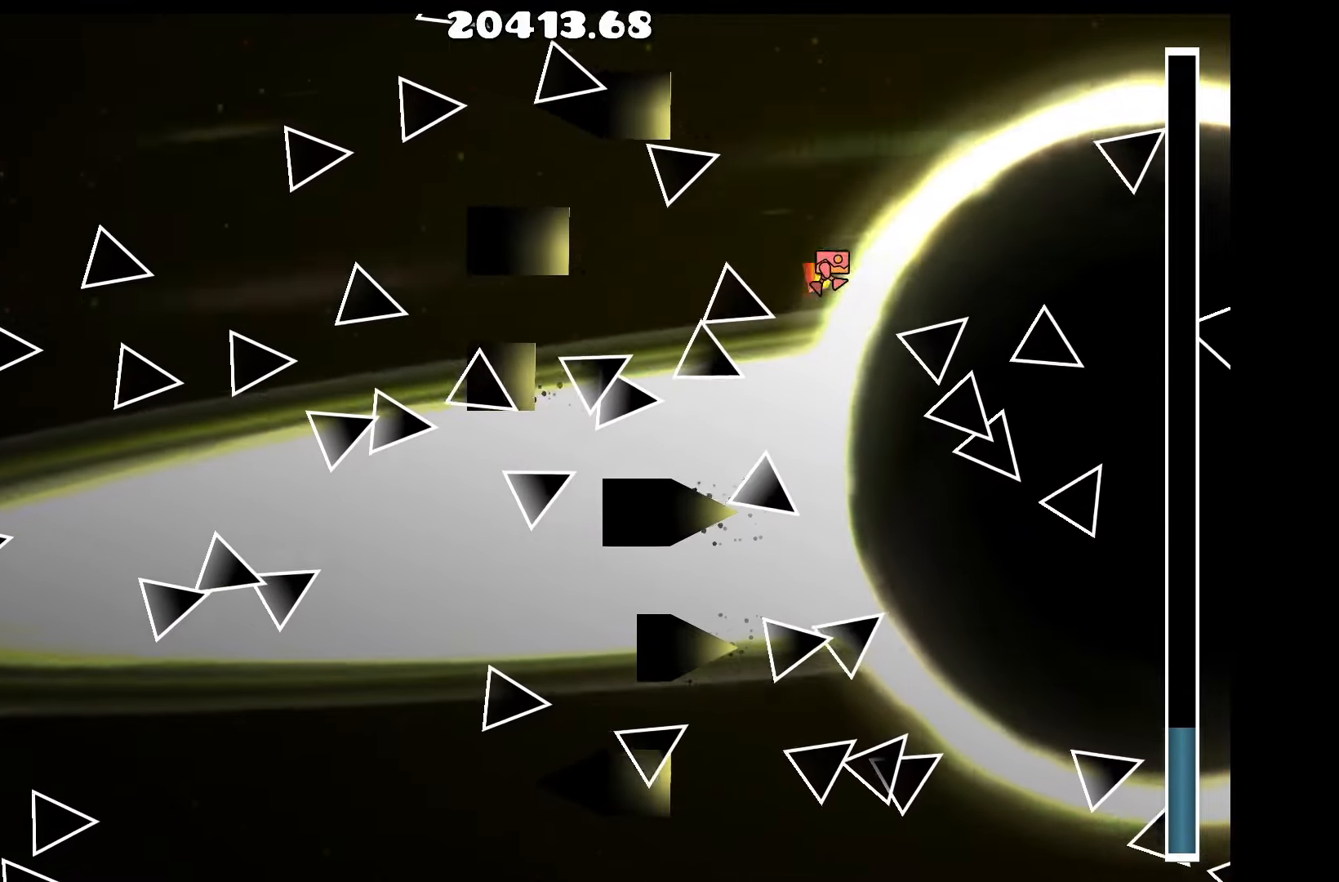
{"keys": ["d", "up"], "events": [[67, "d", "up"], [67, "up", "up"], [267, "up", "down"], [350, "up", "up"], [400, "d", "down"], [500, "up", "down"]]}